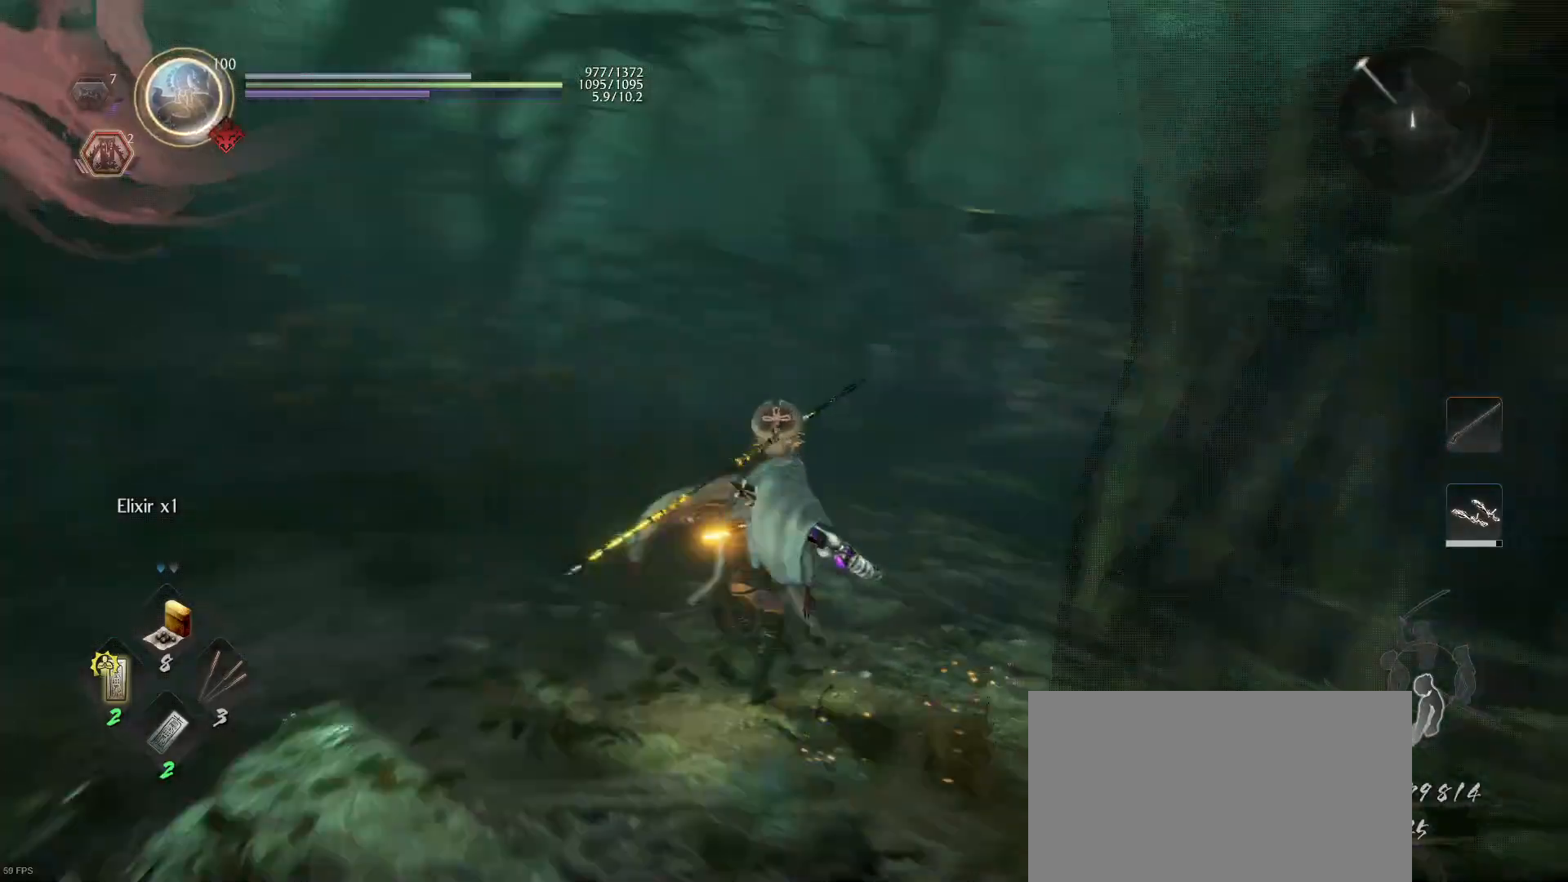
Gameplay with a controller (PlayStation layout); each line is a JSON object with the inputs held at the frame after it. "events" lists button and stick changes between this image and that frame as [ms after this image, input, new state], when the widget could be followed in between.
{"buttons": [], "left_stick": "center", "right_stick": "center", "events": [[367, "left_stick", "center"], [400, "right_stick", "center"]]}
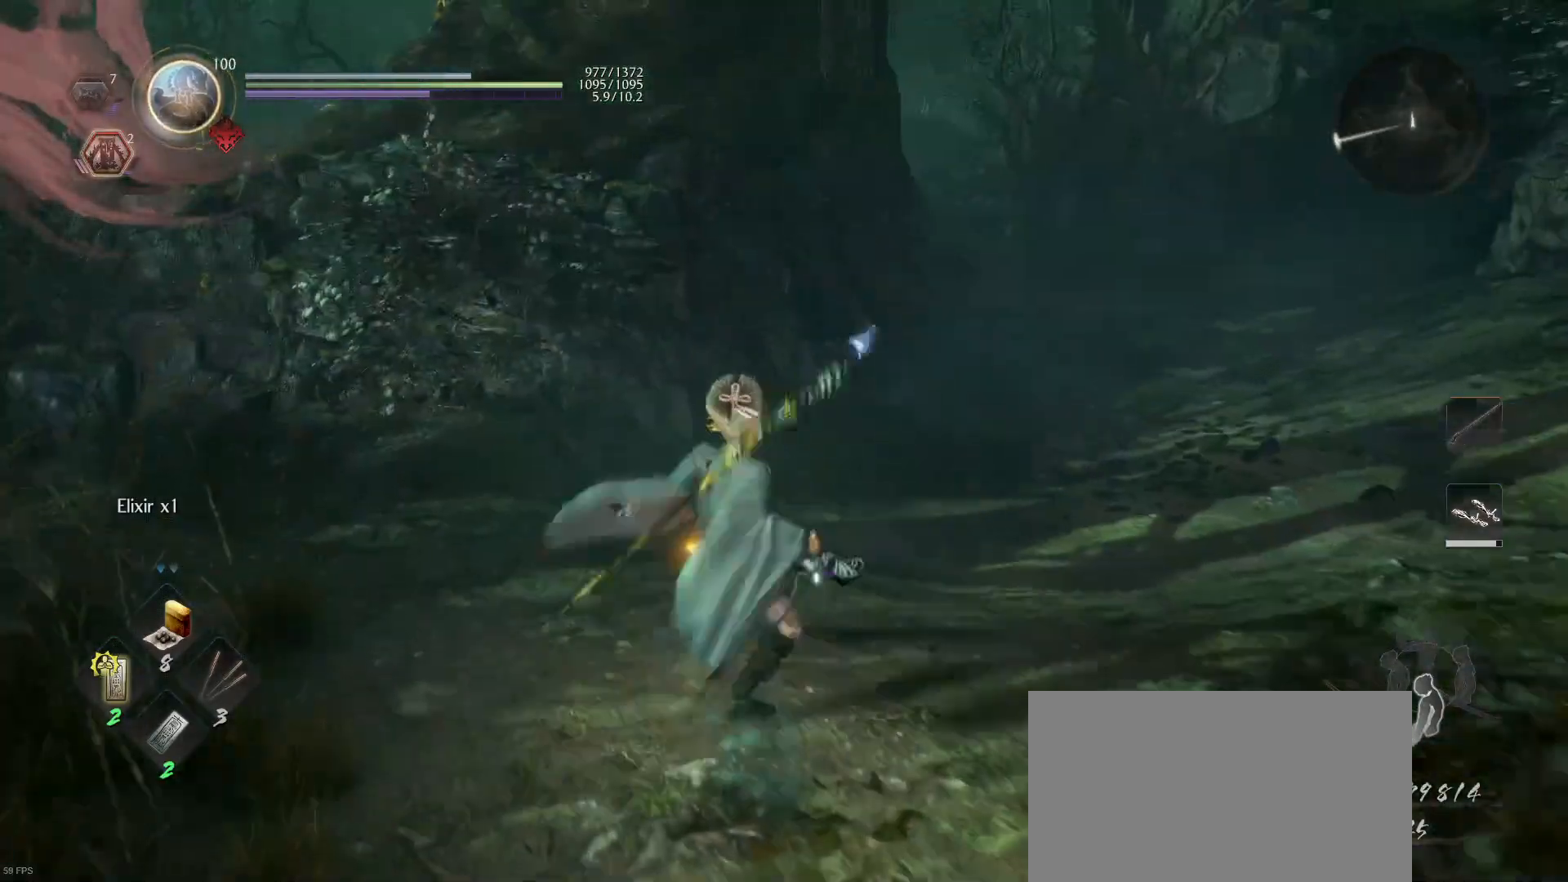
{"buttons": [], "left_stick": "up-left", "right_stick": "left", "events": [[367, "right_stick", "left"], [433, "left_stick", "up-left"]]}
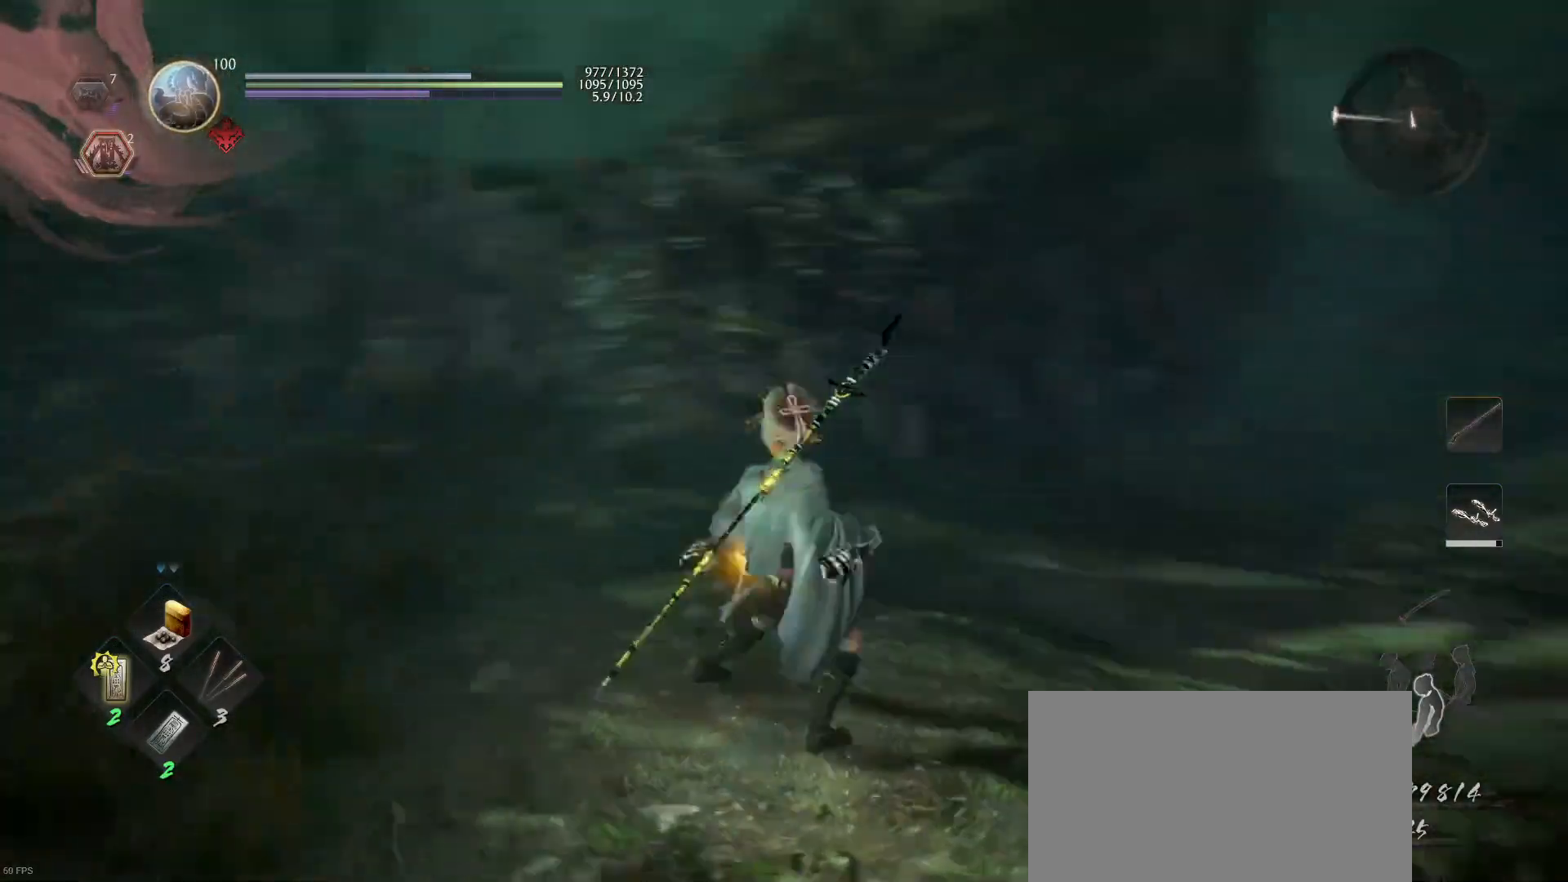
{"buttons": ["CROSS"], "left_stick": "up", "right_stick": "center", "events": [[100, "left_stick", "up"], [167, "right_stick", "center"], [267, "CROSS", "down"]]}
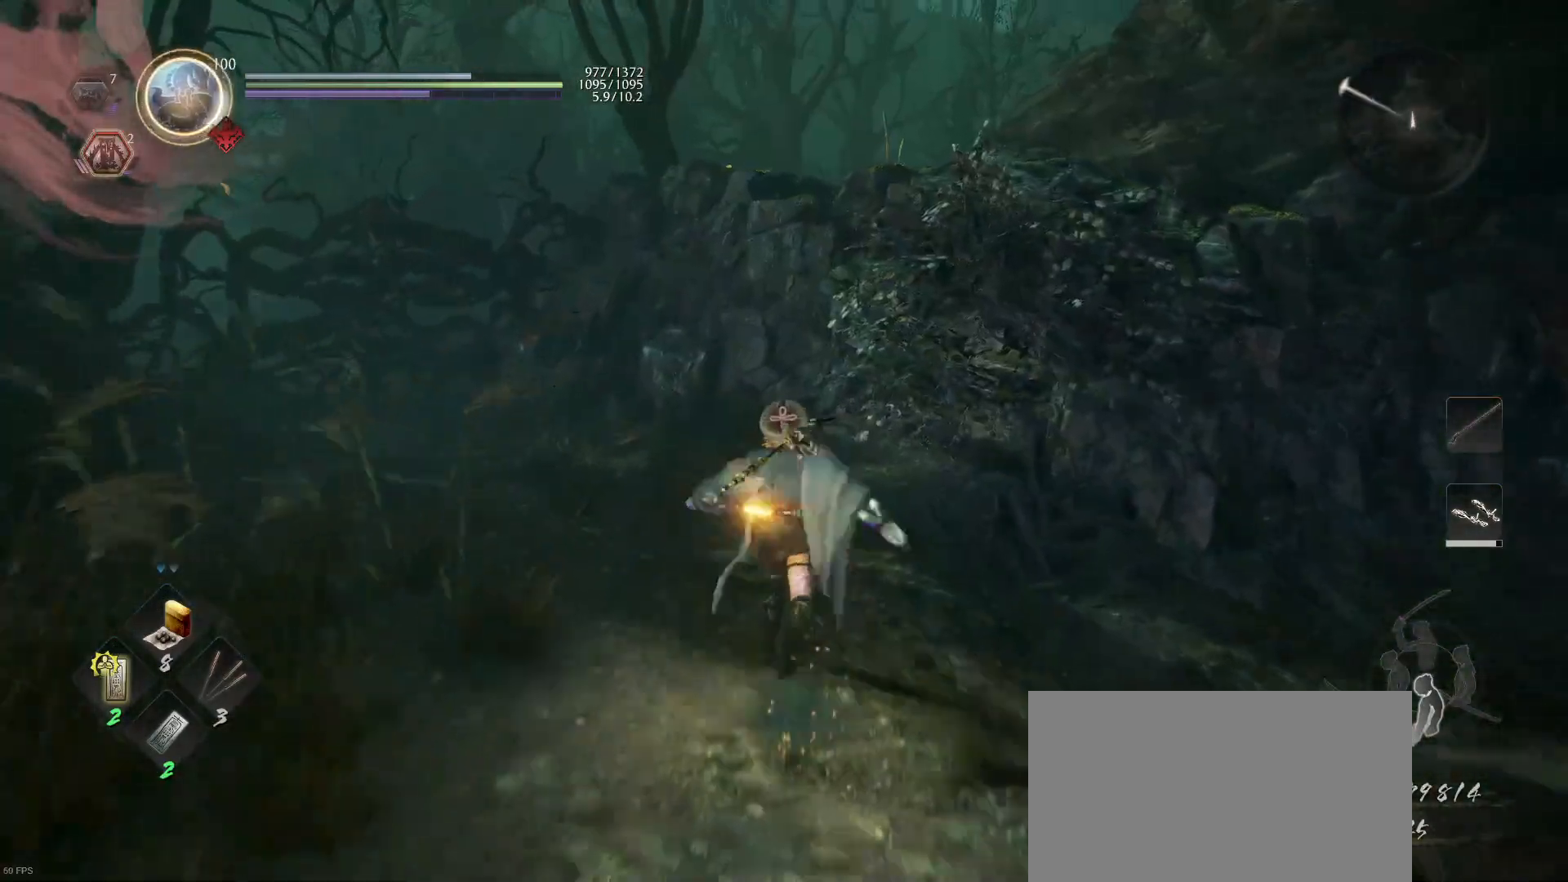
{"buttons": ["L1"], "left_stick": "up", "right_stick": "down-left", "events": [[367, "CROSS", "up"], [367, "right_stick", "left"], [433, "L1", "down"], [467, "right_stick", "down-left"]]}
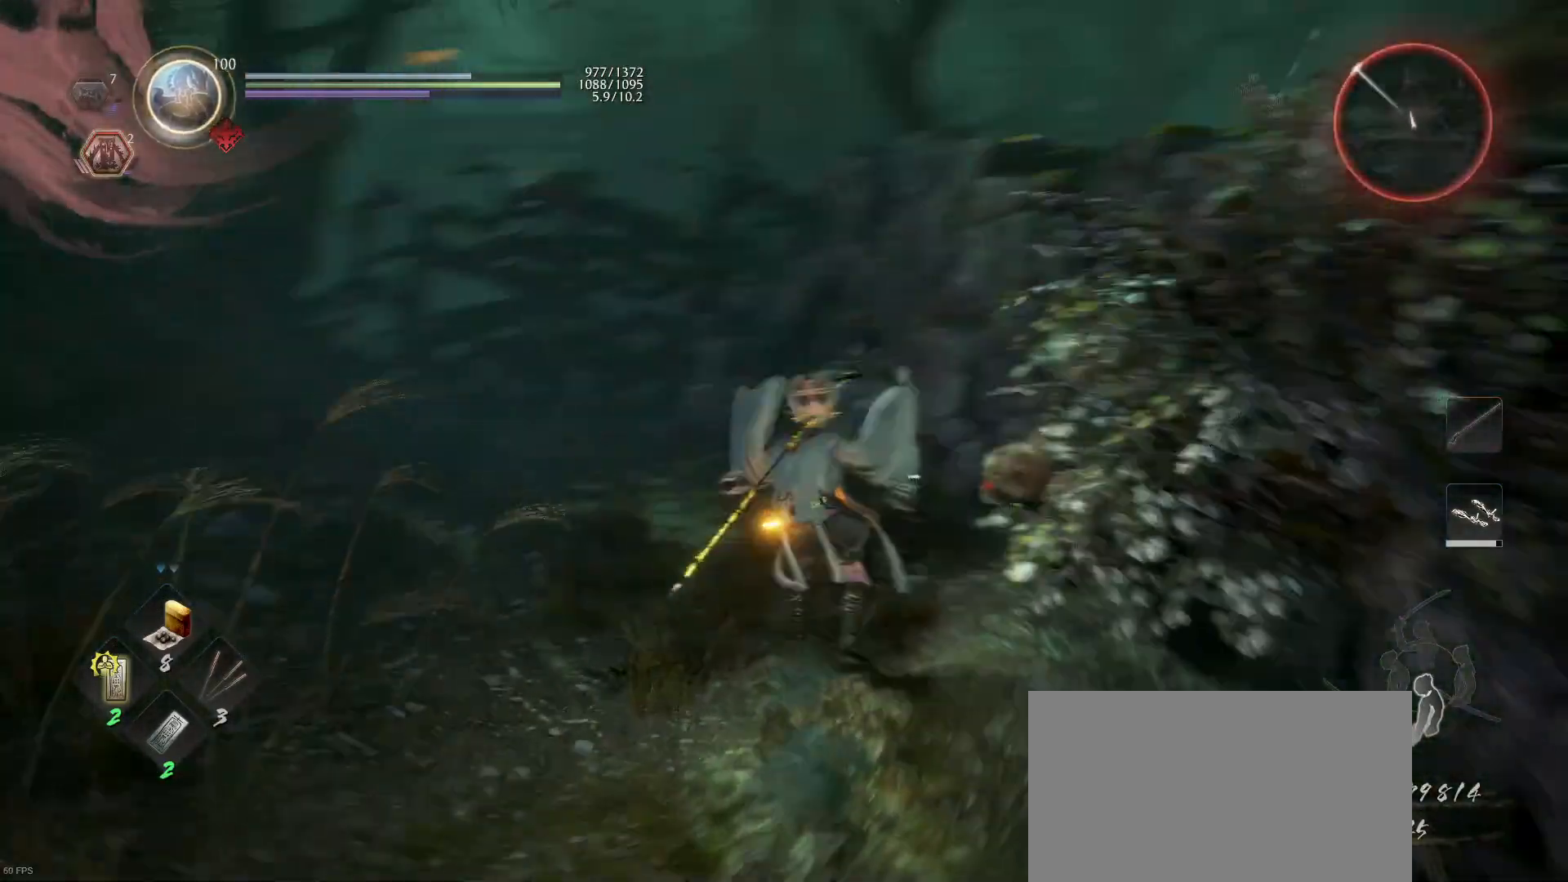
{"buttons": ["L1"], "left_stick": "down", "right_stick": "center", "events": [[33, "L3", "down"], [33, "R3", "down"], [67, "left_stick", "right"], [100, "L3", "up"], [167, "R3", "up"], [167, "left_stick", "down-right"], [200, "right_stick", "center"], [267, "left_stick", "down"], [333, "CROSS", "down"], [500, "CROSS", "up"]]}
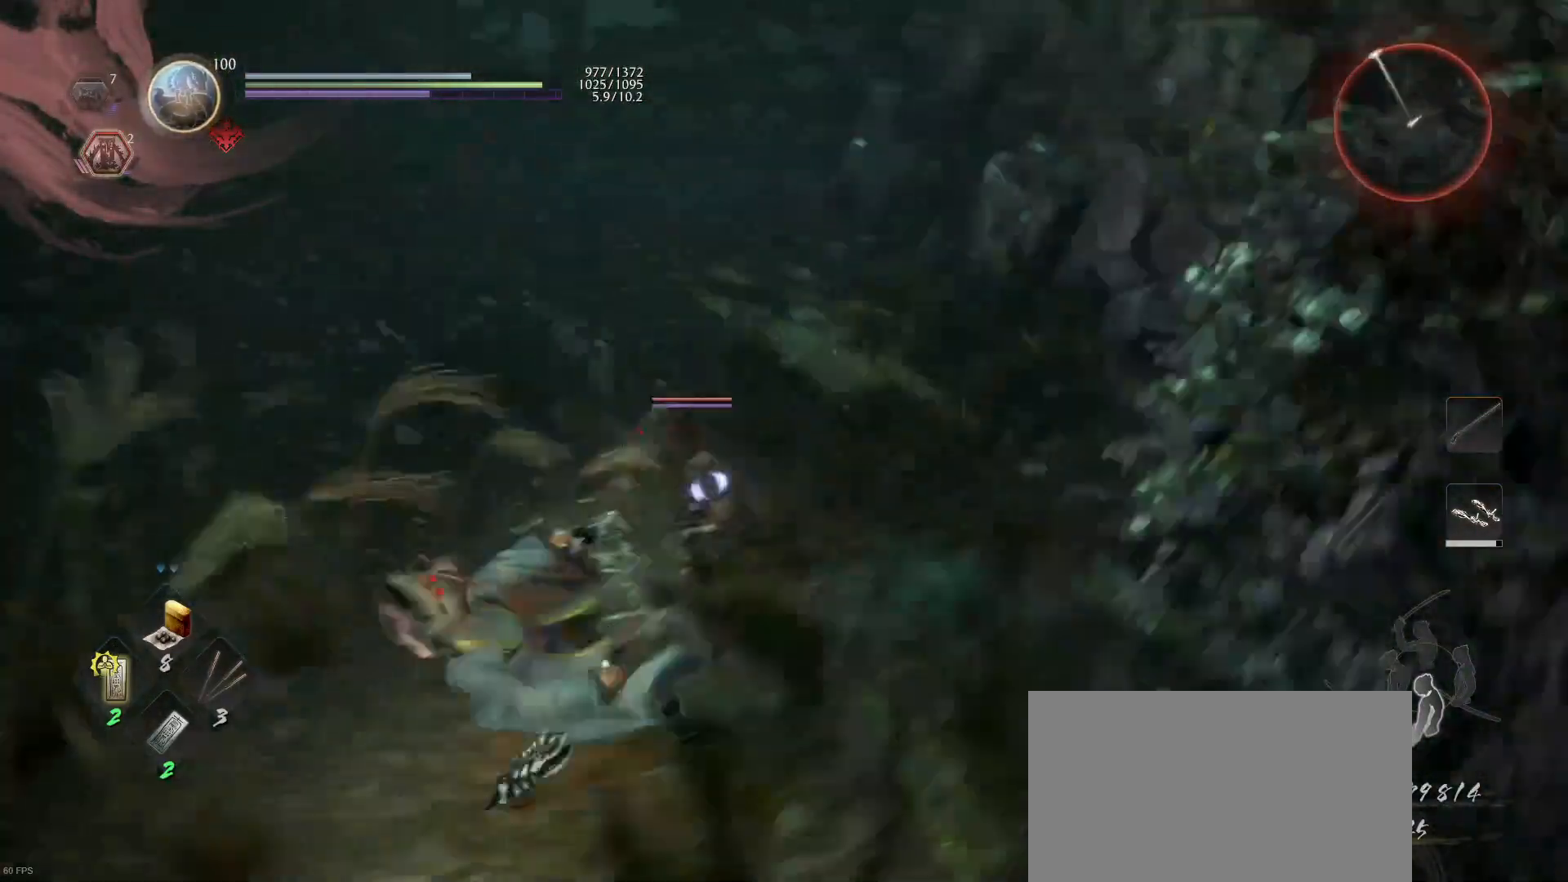
{"buttons": ["SQUARE"], "left_stick": "up", "right_stick": "center", "events": [[200, "left_stick", "up"], [233, "L1", "up"], [400, "R1", "down"], [433, "R1", "up"], [433, "SQUARE", "down"]]}
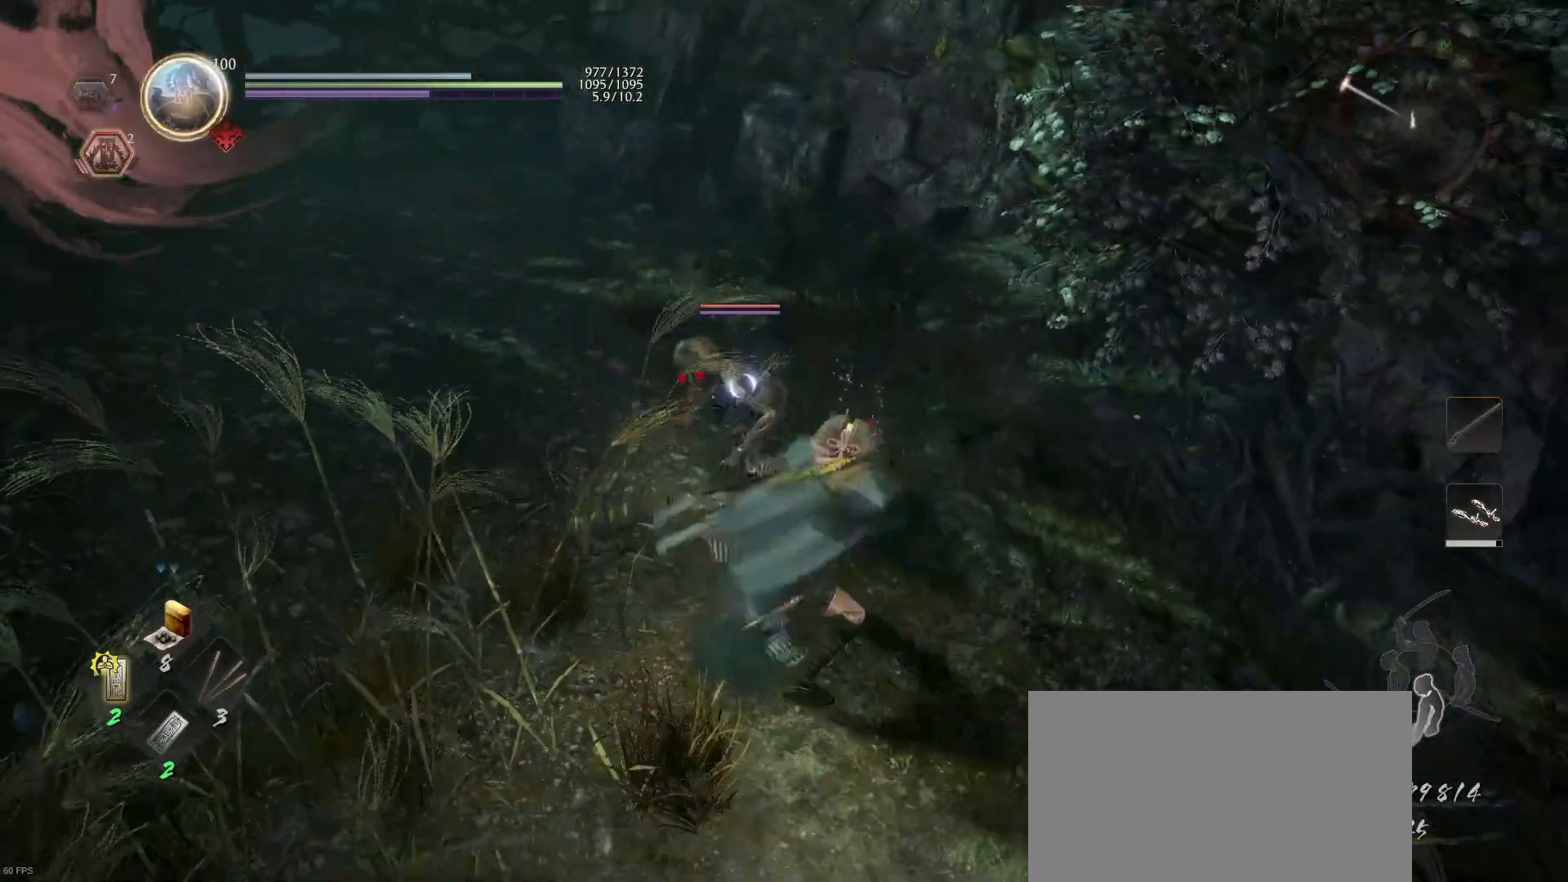
{"buttons": [], "left_stick": "up-left", "right_stick": "center", "events": [[67, "SQUARE", "up"], [167, "SQUARE", "down"], [200, "left_stick", "up-left"], [300, "SQUARE", "up"], [367, "SQUARE", "down"], [500, "SQUARE", "up"]]}
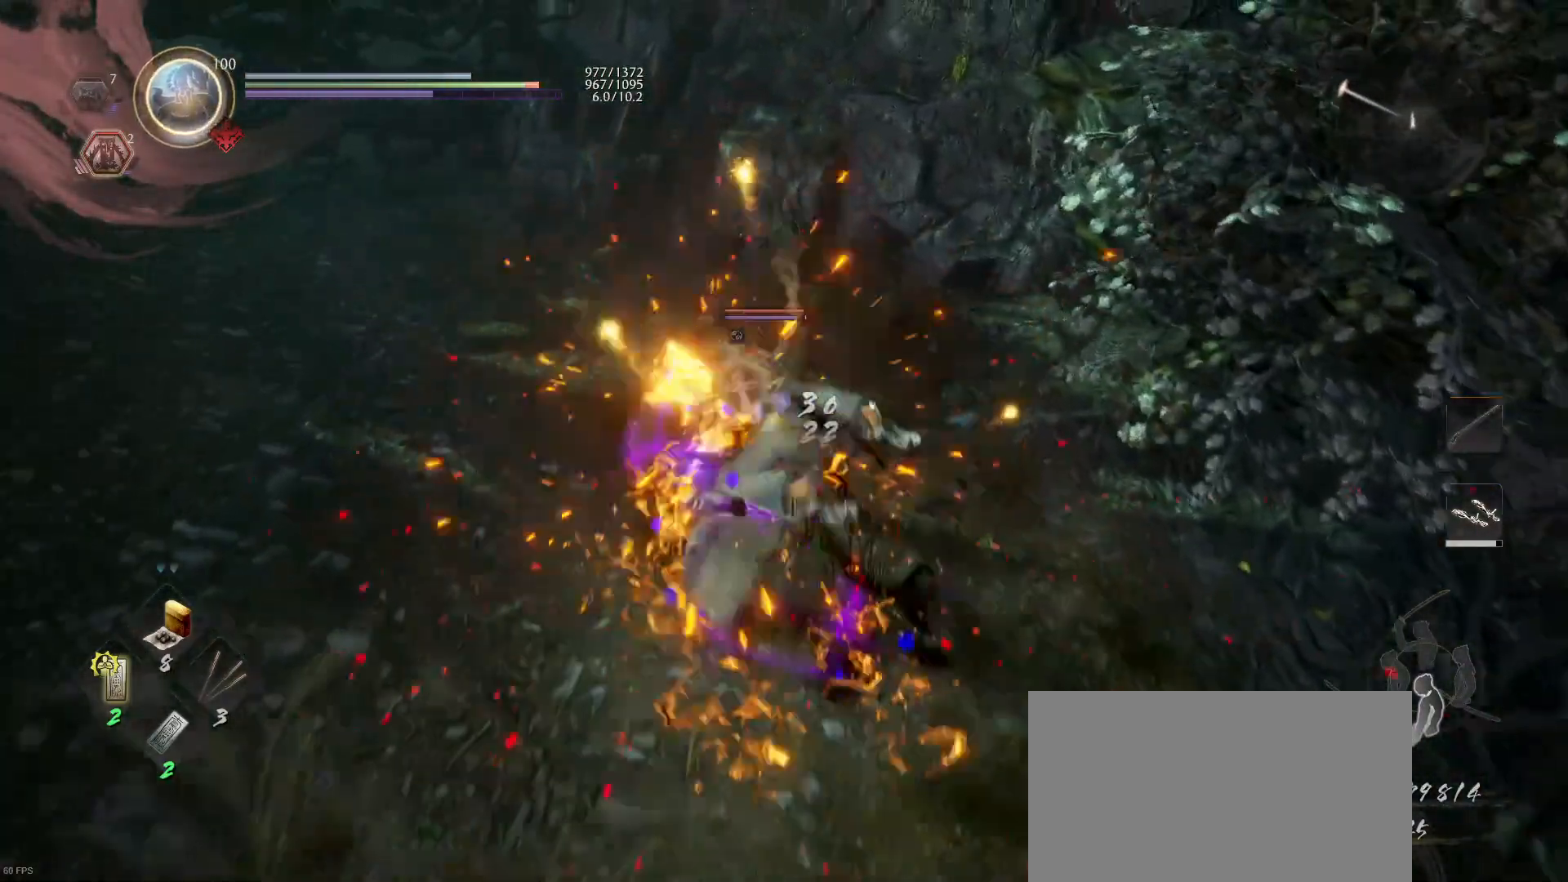
{"buttons": ["SQUARE"], "left_stick": "up-left", "right_stick": "center", "events": [[100, "SQUARE", "down"], [233, "SQUARE", "up"], [300, "SQUARE", "down"], [433, "SQUARE", "up"], [500, "SQUARE", "down"]]}
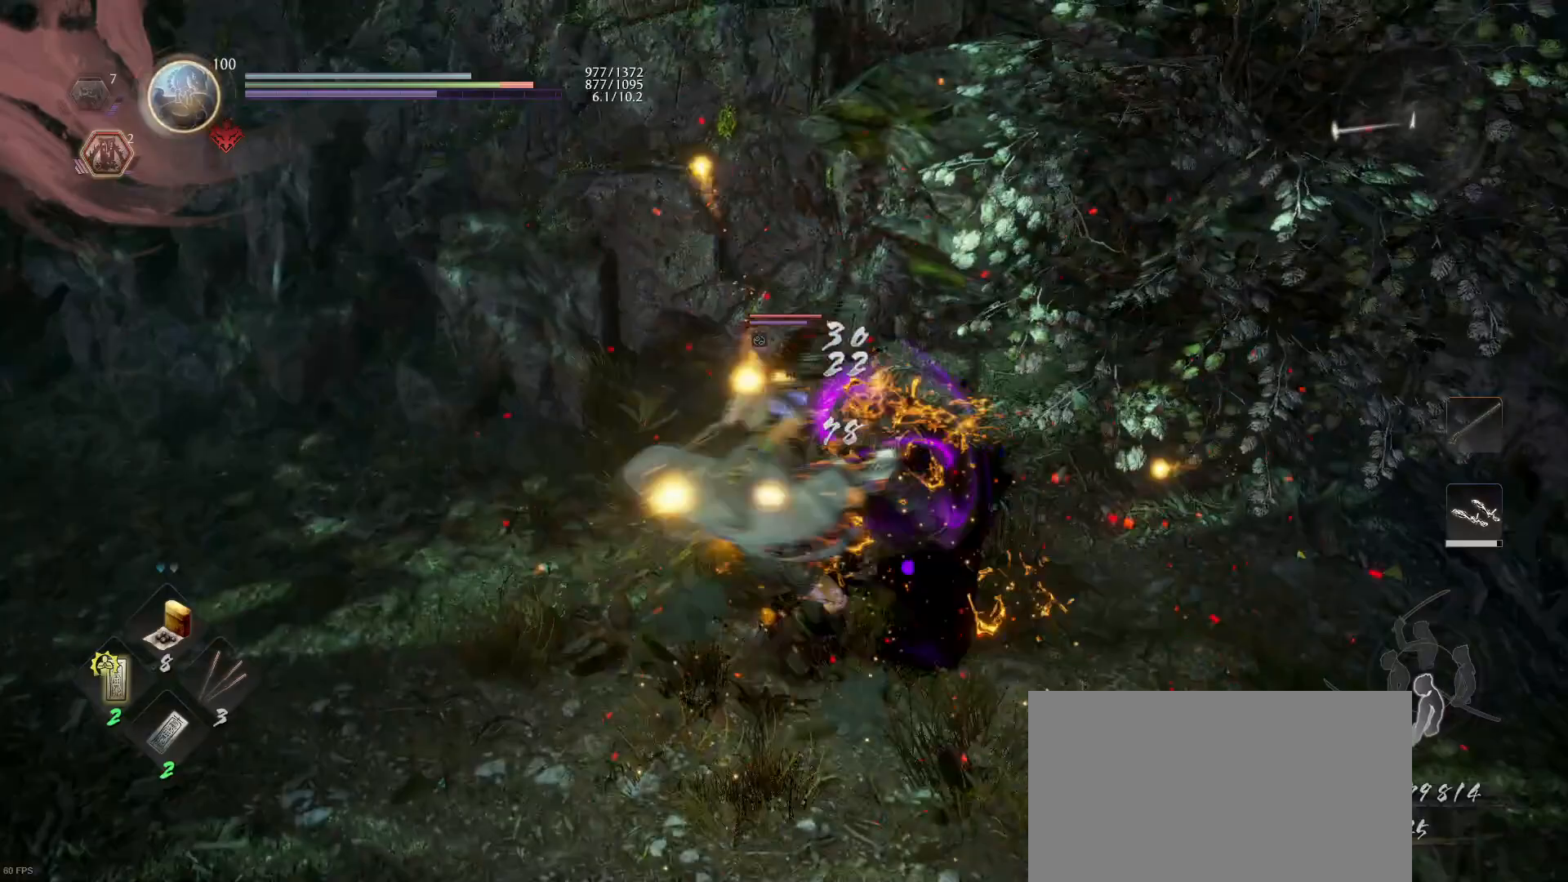
{"buttons": [], "left_stick": "up-left", "right_stick": "center", "events": [[167, "SQUARE", "up"]]}
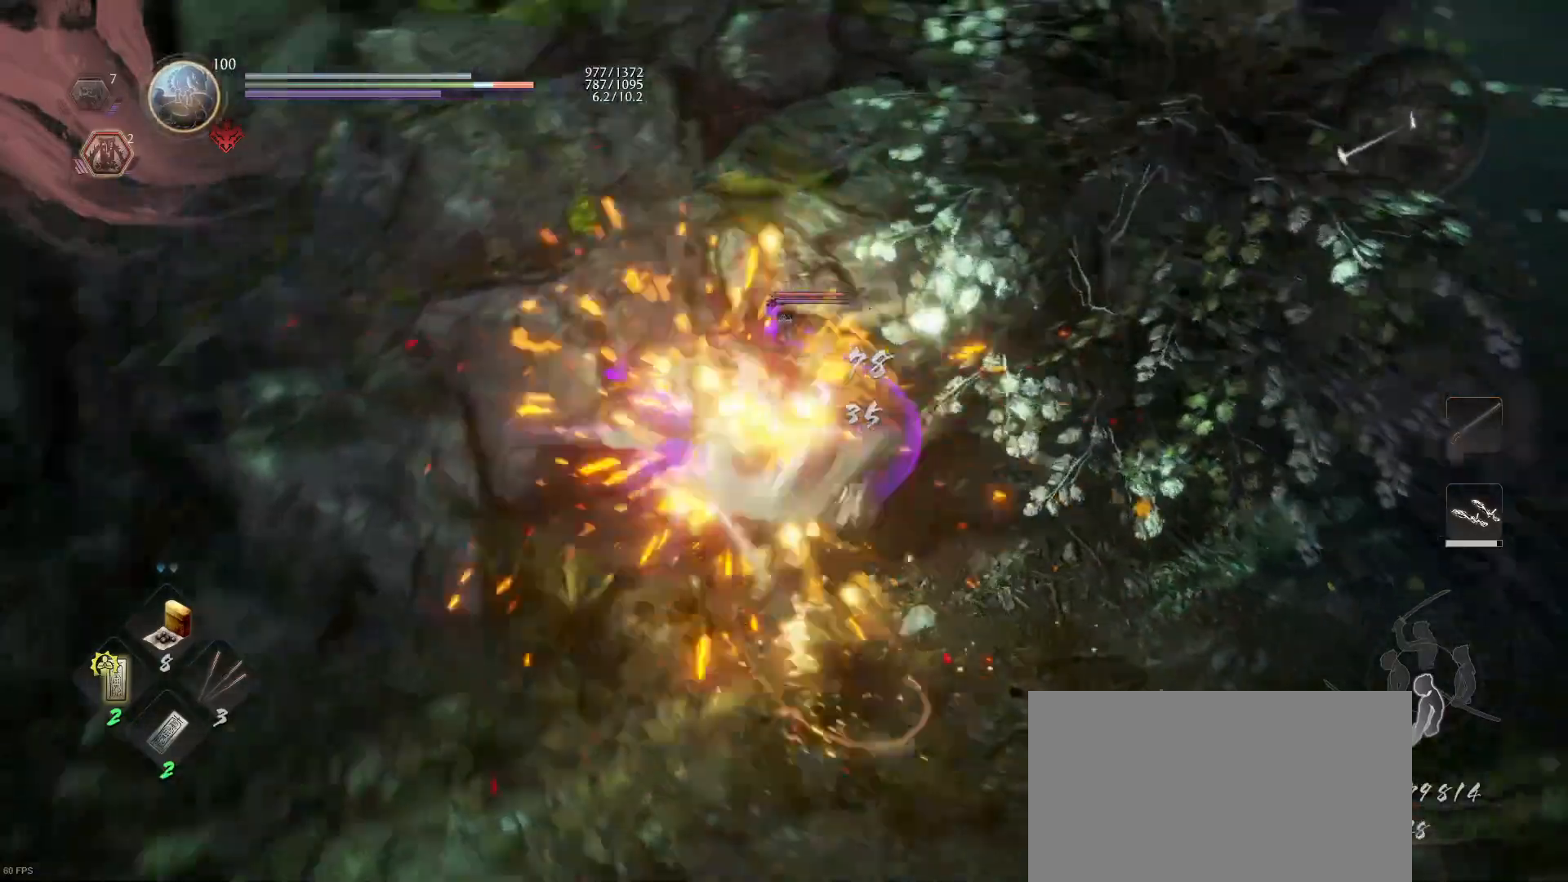
{"buttons": [], "left_stick": "center", "right_stick": "center", "events": [[300, "left_stick", "center"]]}
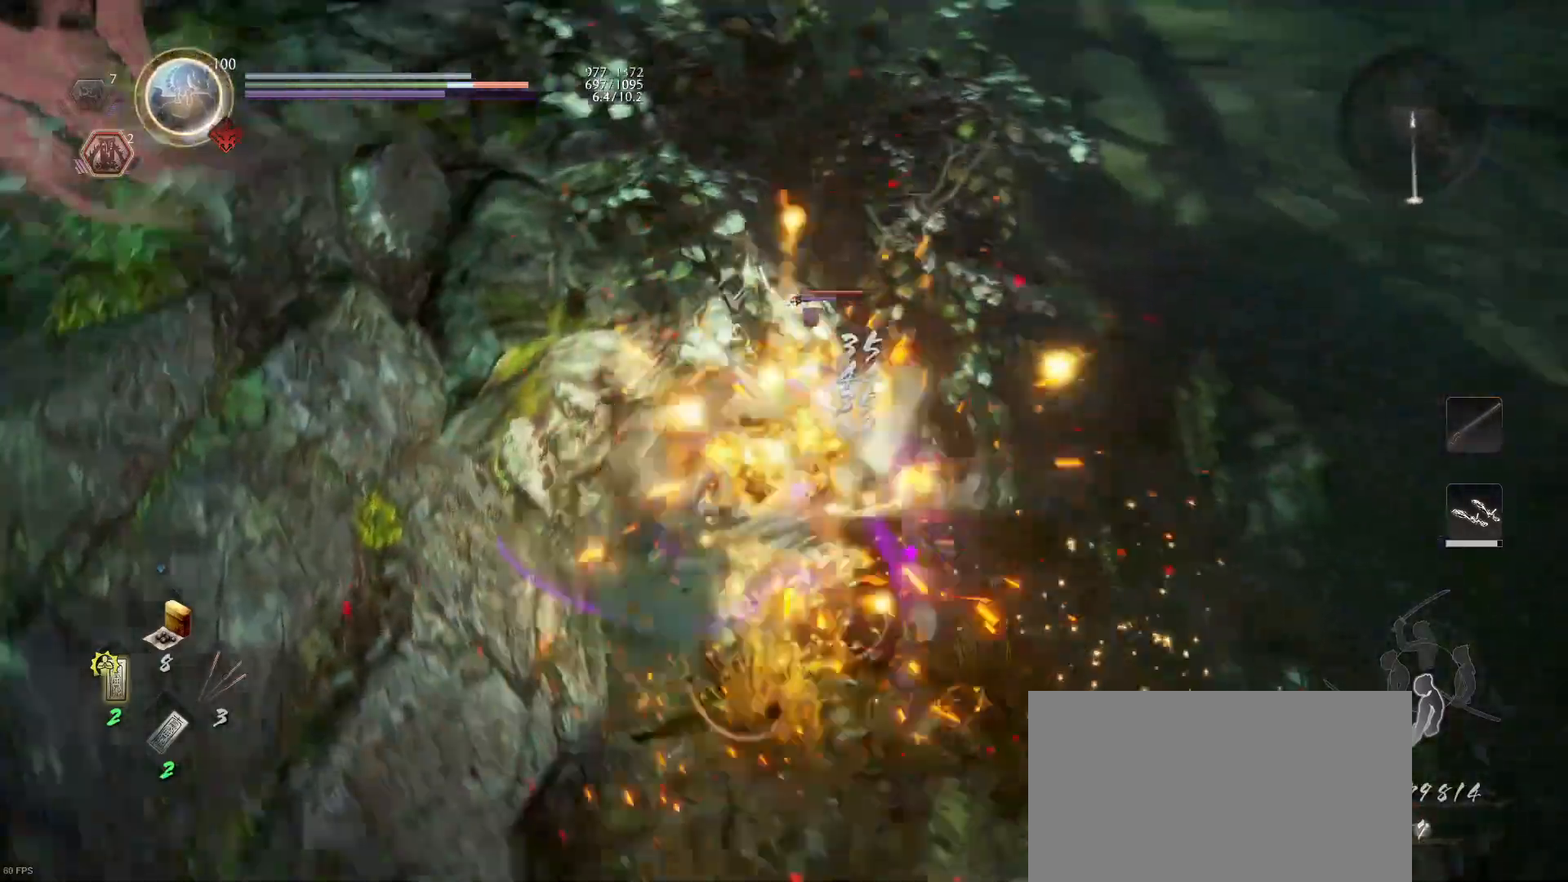
{"buttons": [], "left_stick": "center", "right_stick": "center", "events": [[100, "CROSS", "down"], [100, "R1", "down"], [167, "CROSS", "up"], [200, "R1", "up"], [333, "TRIANGLE", "down"], [433, "TRIANGLE", "up"]]}
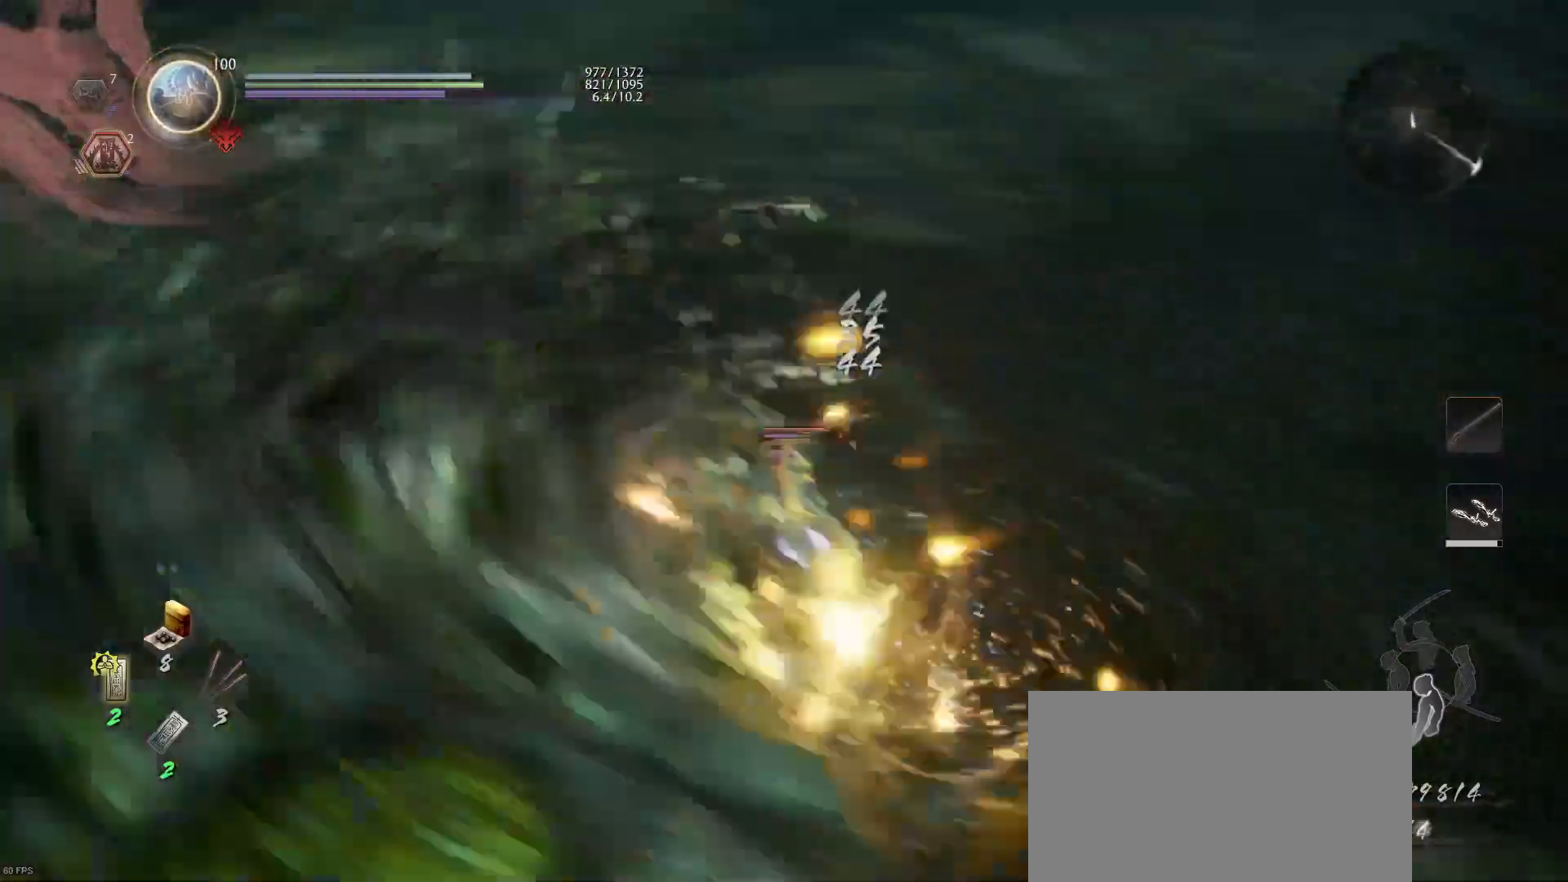
{"buttons": [], "left_stick": "center", "right_stick": "center", "events": [[133, "TRIANGLE", "down"], [233, "TRIANGLE", "up"]]}
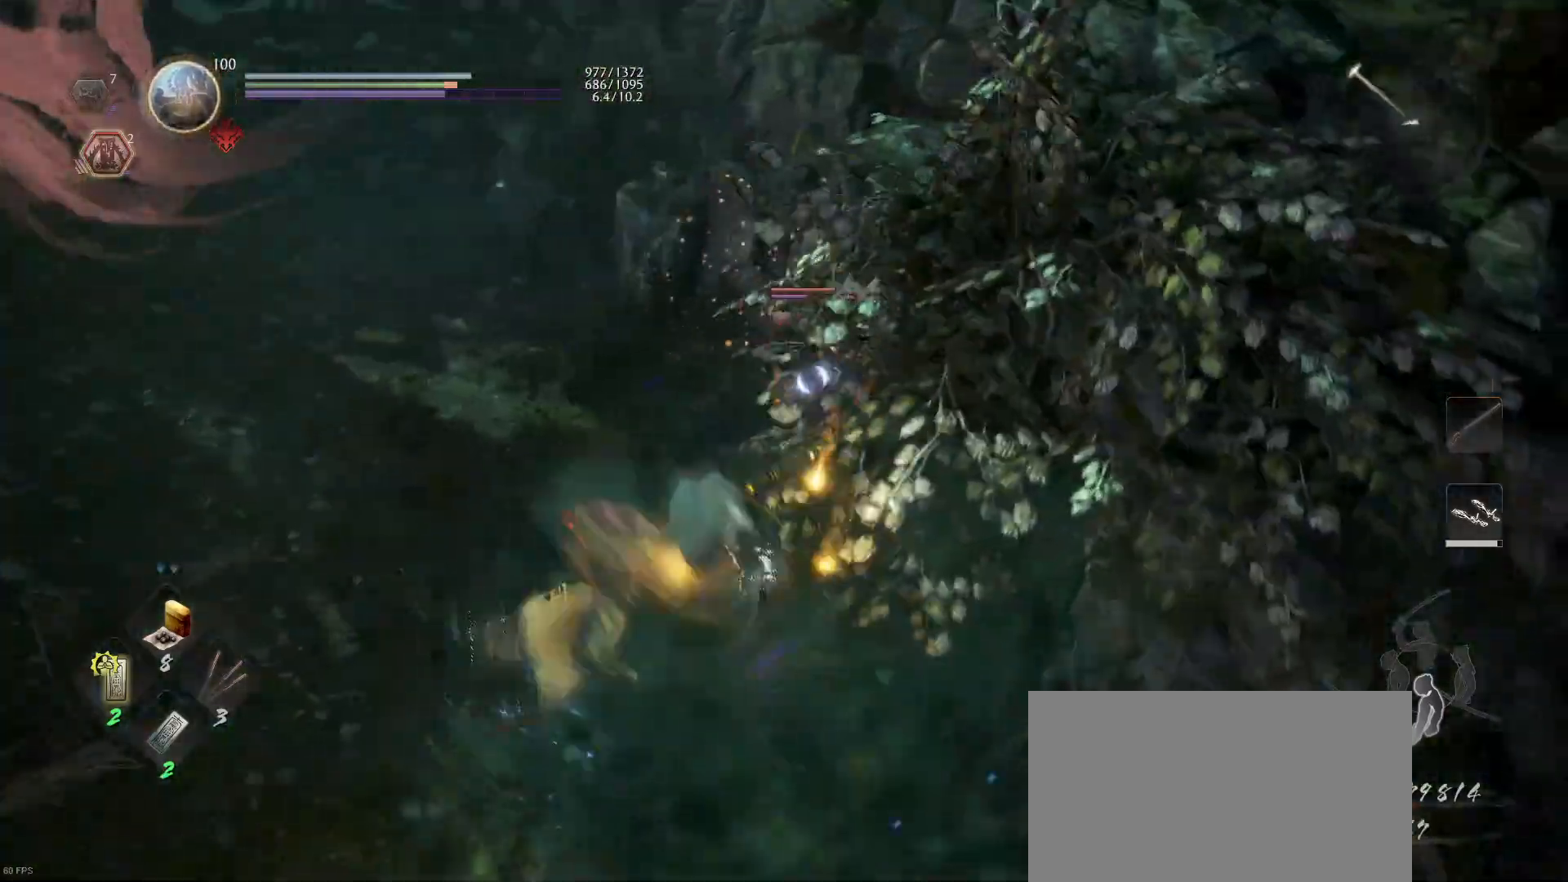
{"buttons": ["R1"], "left_stick": "up-right", "right_stick": "center", "events": [[433, "left_stick", "up-right"], [467, "R1", "down"]]}
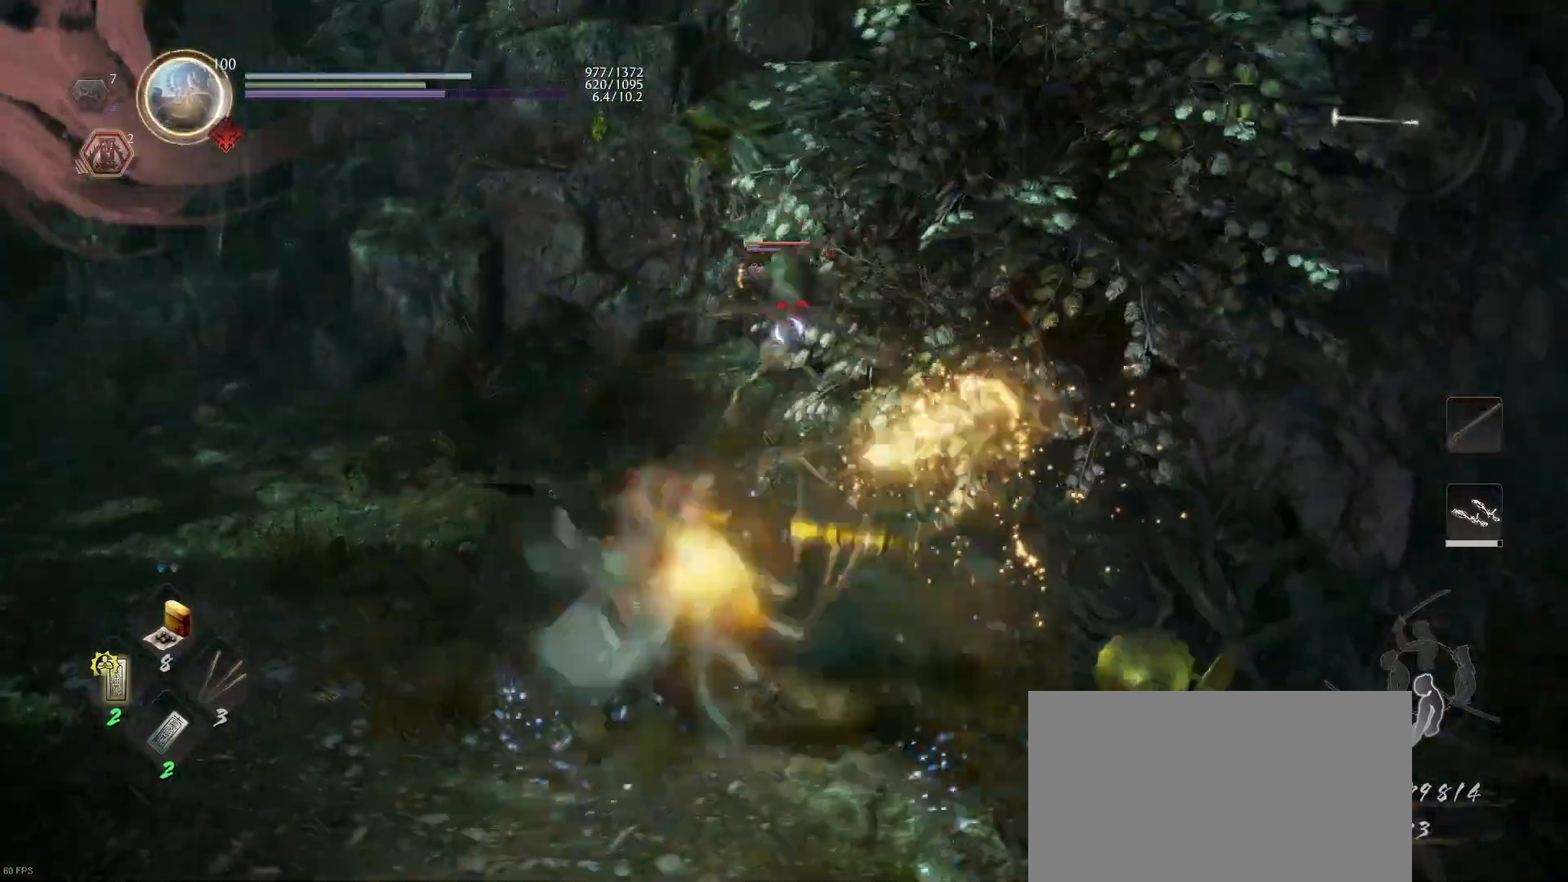
{"buttons": ["SQUARE"], "left_stick": "up", "right_stick": "center", "events": [[33, "SQUARE", "down"], [100, "SQUARE", "up"], [133, "R1", "up"], [200, "SQUARE", "down"], [300, "SQUARE", "up"], [367, "SQUARE", "down"], [467, "left_stick", "up"]]}
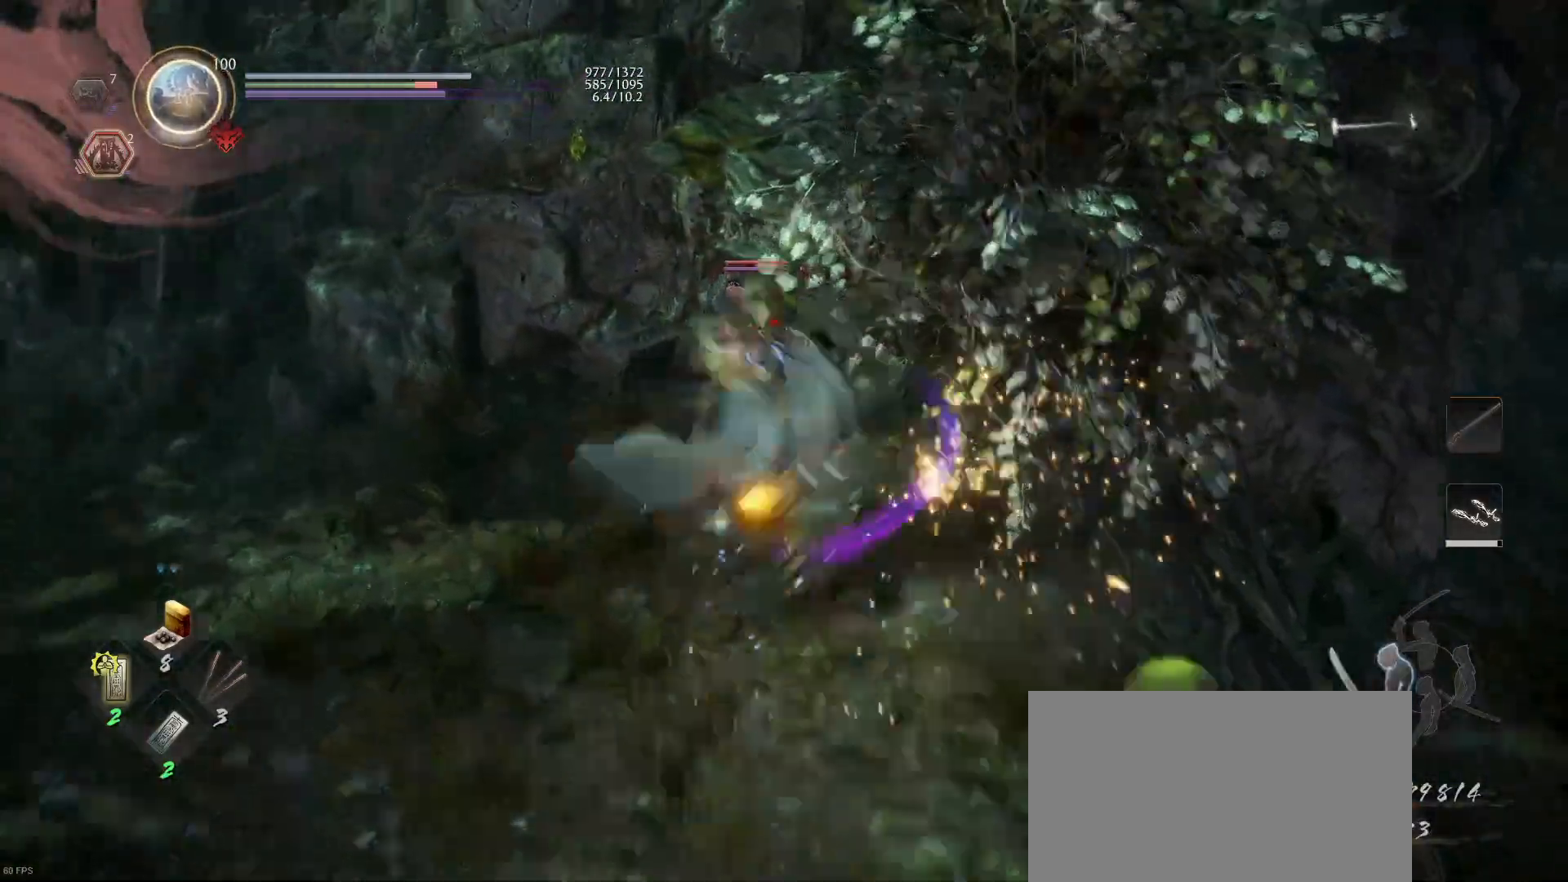
{"buttons": [], "left_stick": "up-left", "right_stick": "center", "events": [[33, "SQUARE", "up"], [100, "SQUARE", "down"], [267, "SQUARE", "up"], [333, "SQUARE", "down"], [467, "SQUARE", "up"], [467, "left_stick", "up-left"]]}
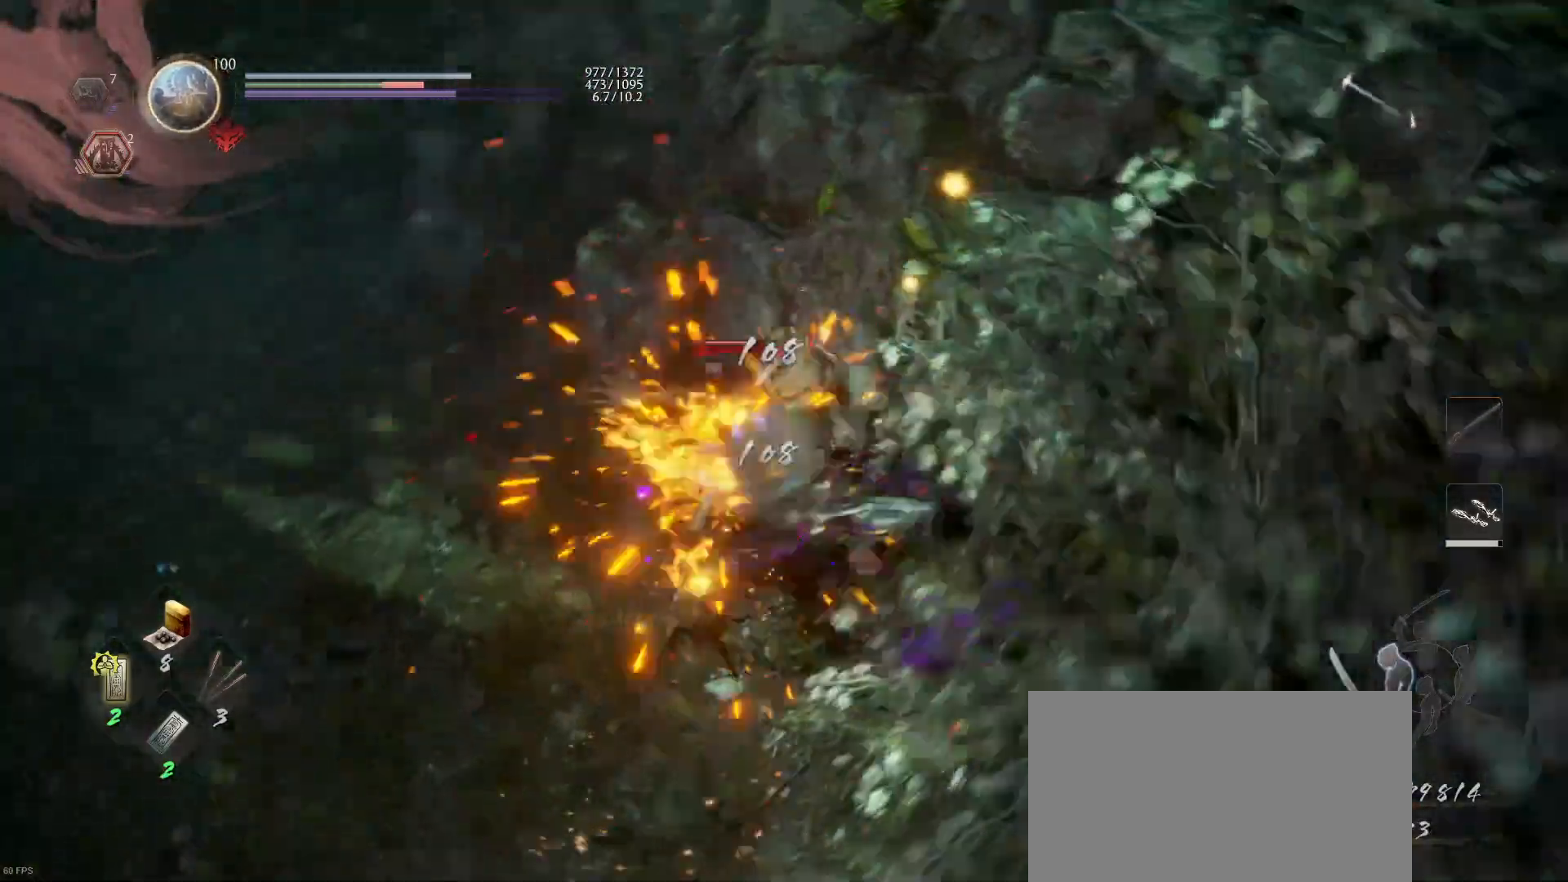
{"buttons": ["TRIANGLE"], "left_stick": "up-left", "right_stick": "center", "events": [[33, "SQUARE", "down"], [167, "SQUARE", "up"], [233, "TRIANGLE", "down"], [367, "TRIANGLE", "up"], [467, "TRIANGLE", "down"]]}
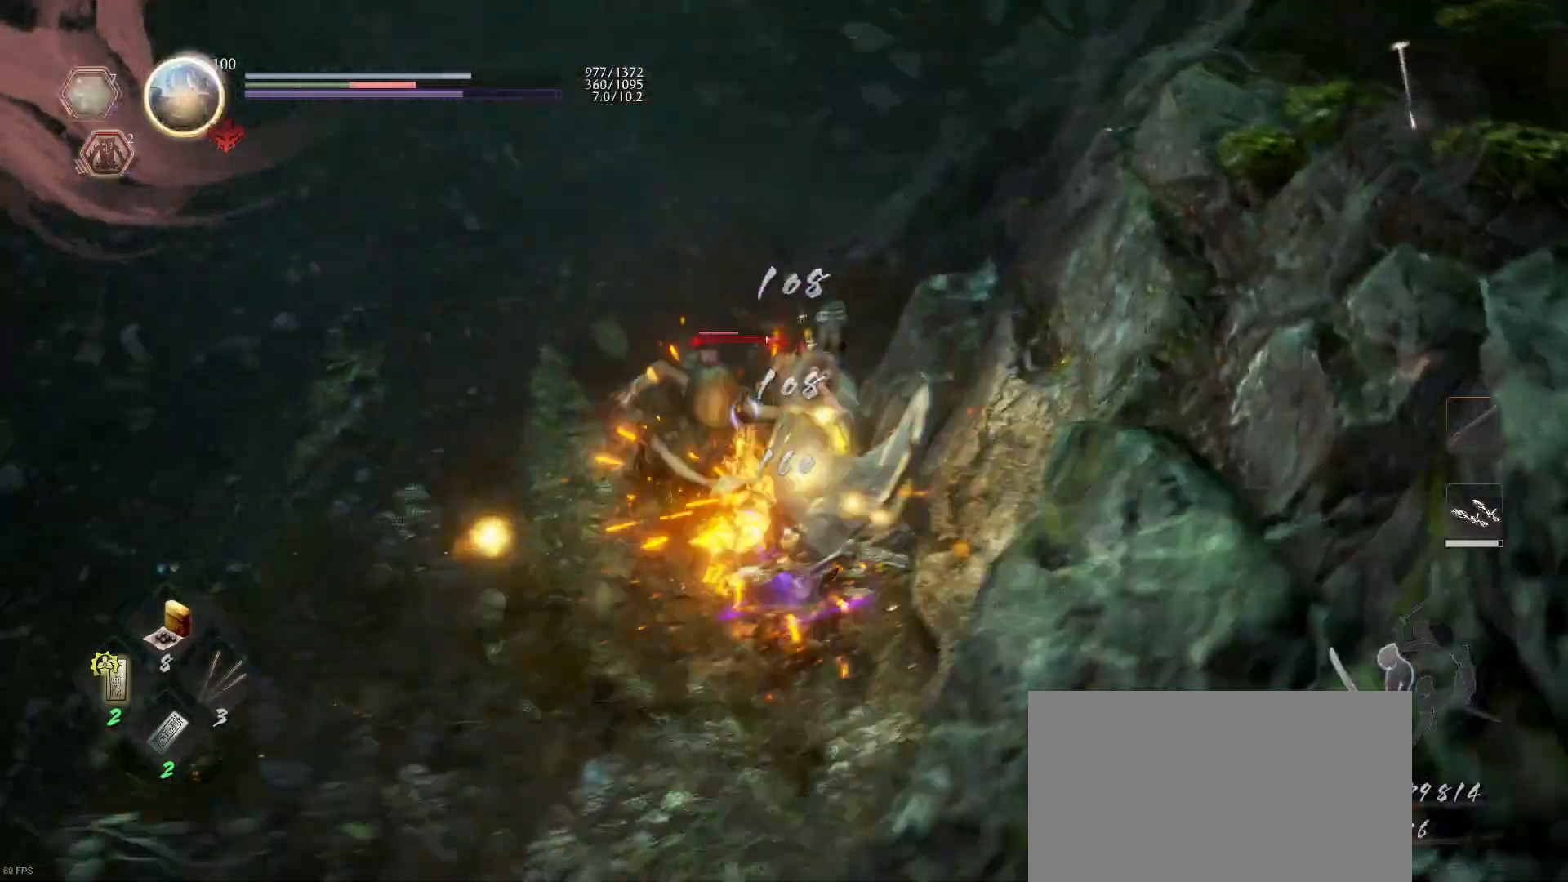
{"buttons": [], "left_stick": "up-left", "right_stick": "center", "events": [[100, "TRIANGLE", "up"], [167, "TRIANGLE", "down"], [300, "TRIANGLE", "up"]]}
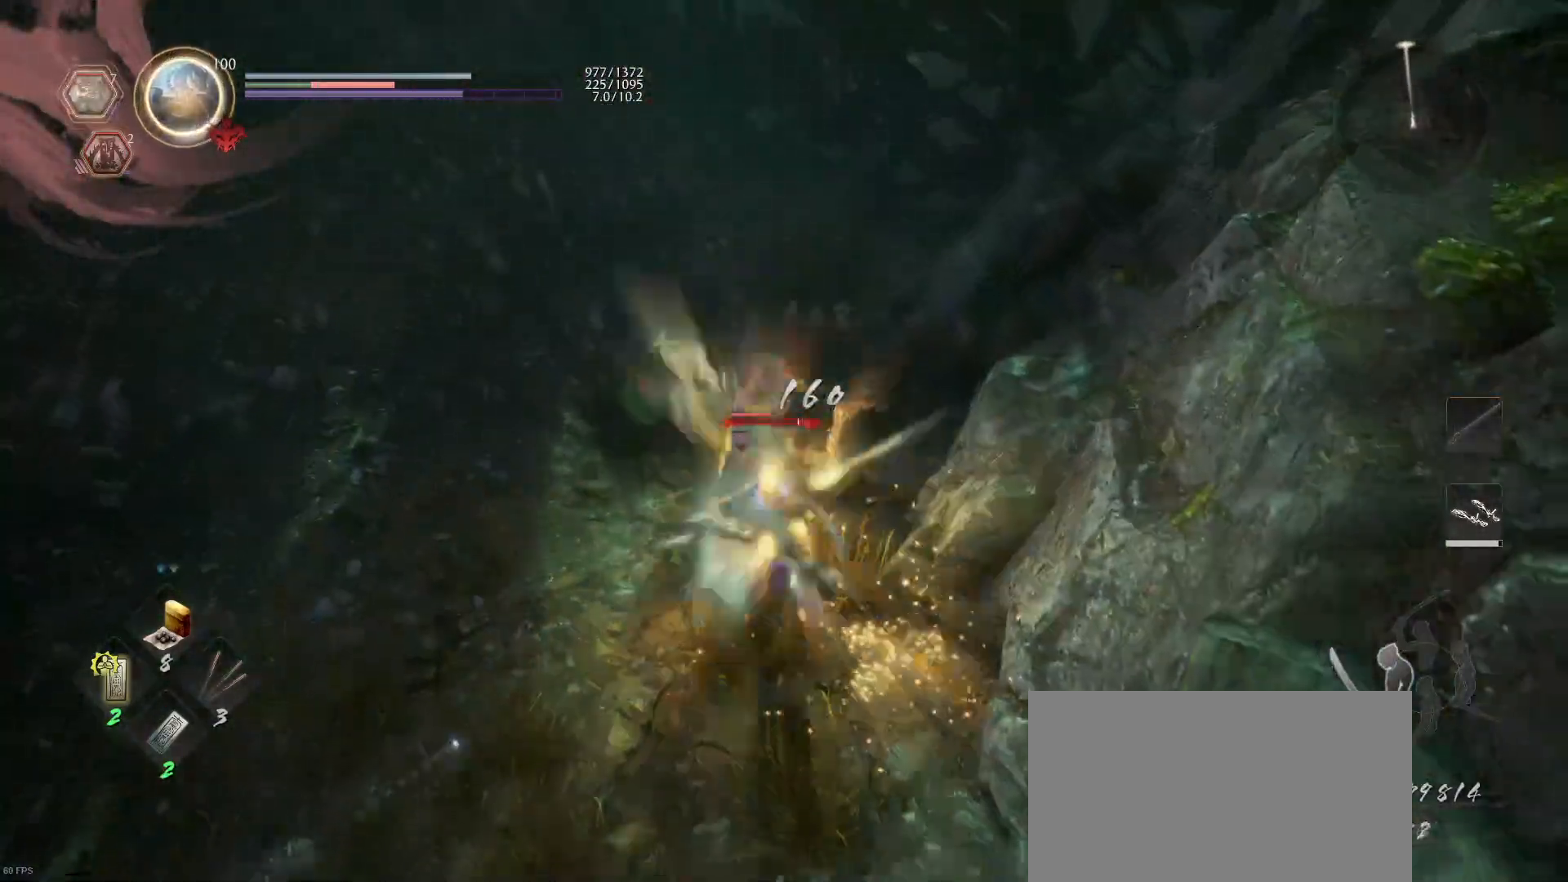
{"buttons": [], "left_stick": "up-left", "right_stick": "center", "events": []}
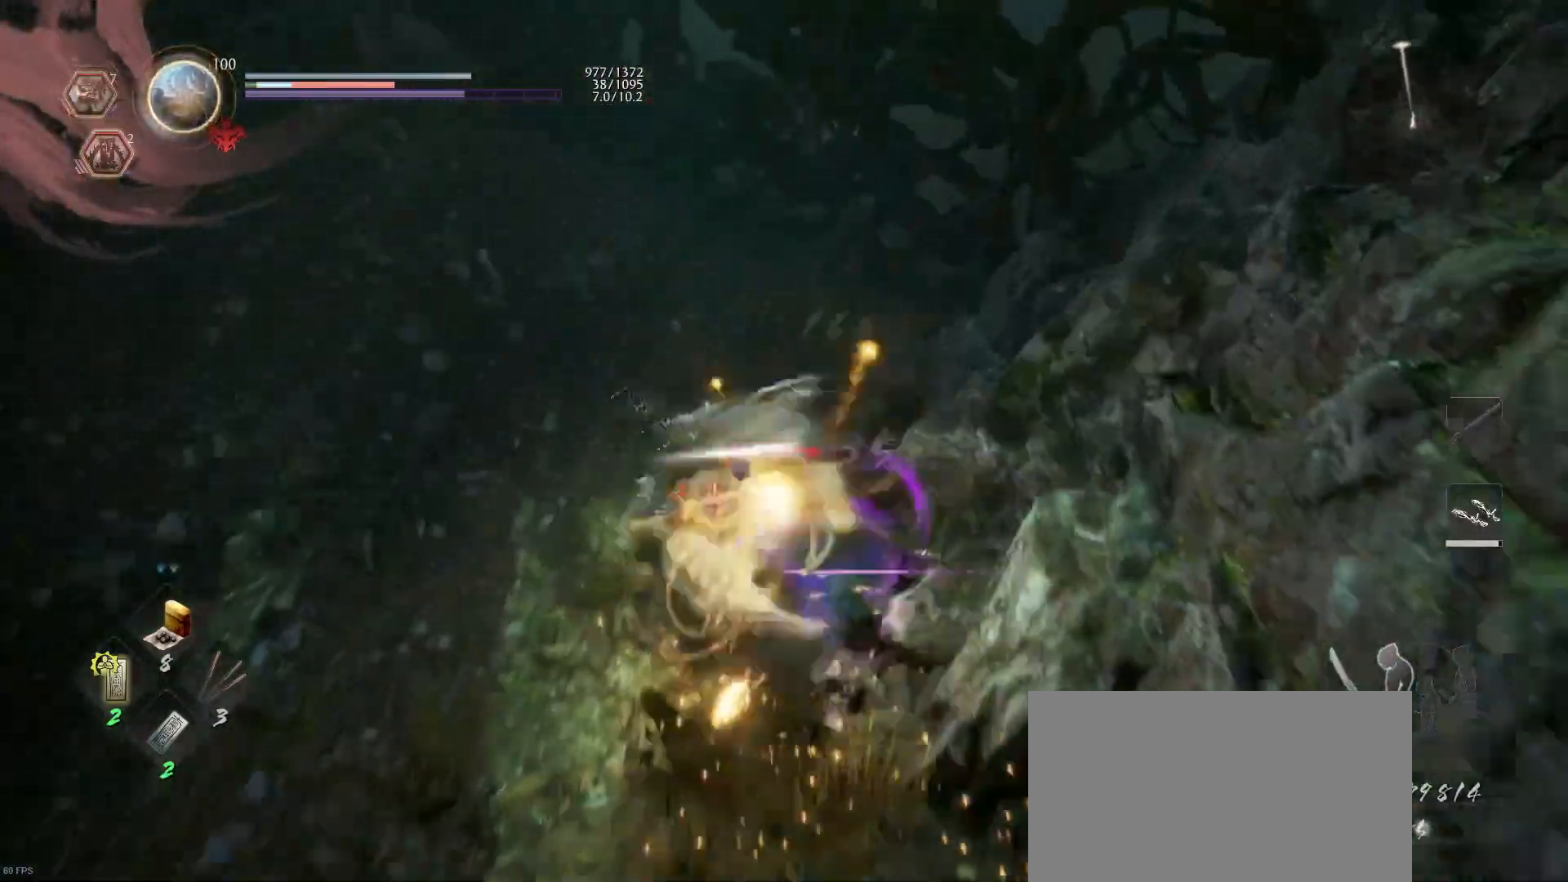
{"buttons": [], "left_stick": "up-left", "right_stick": "center", "events": [[33, "CROSS", "down"], [167, "CROSS", "up"], [300, "R1", "down"], [400, "SQUARE", "down"], [500, "R1", "up"], [500, "SQUARE", "up"]]}
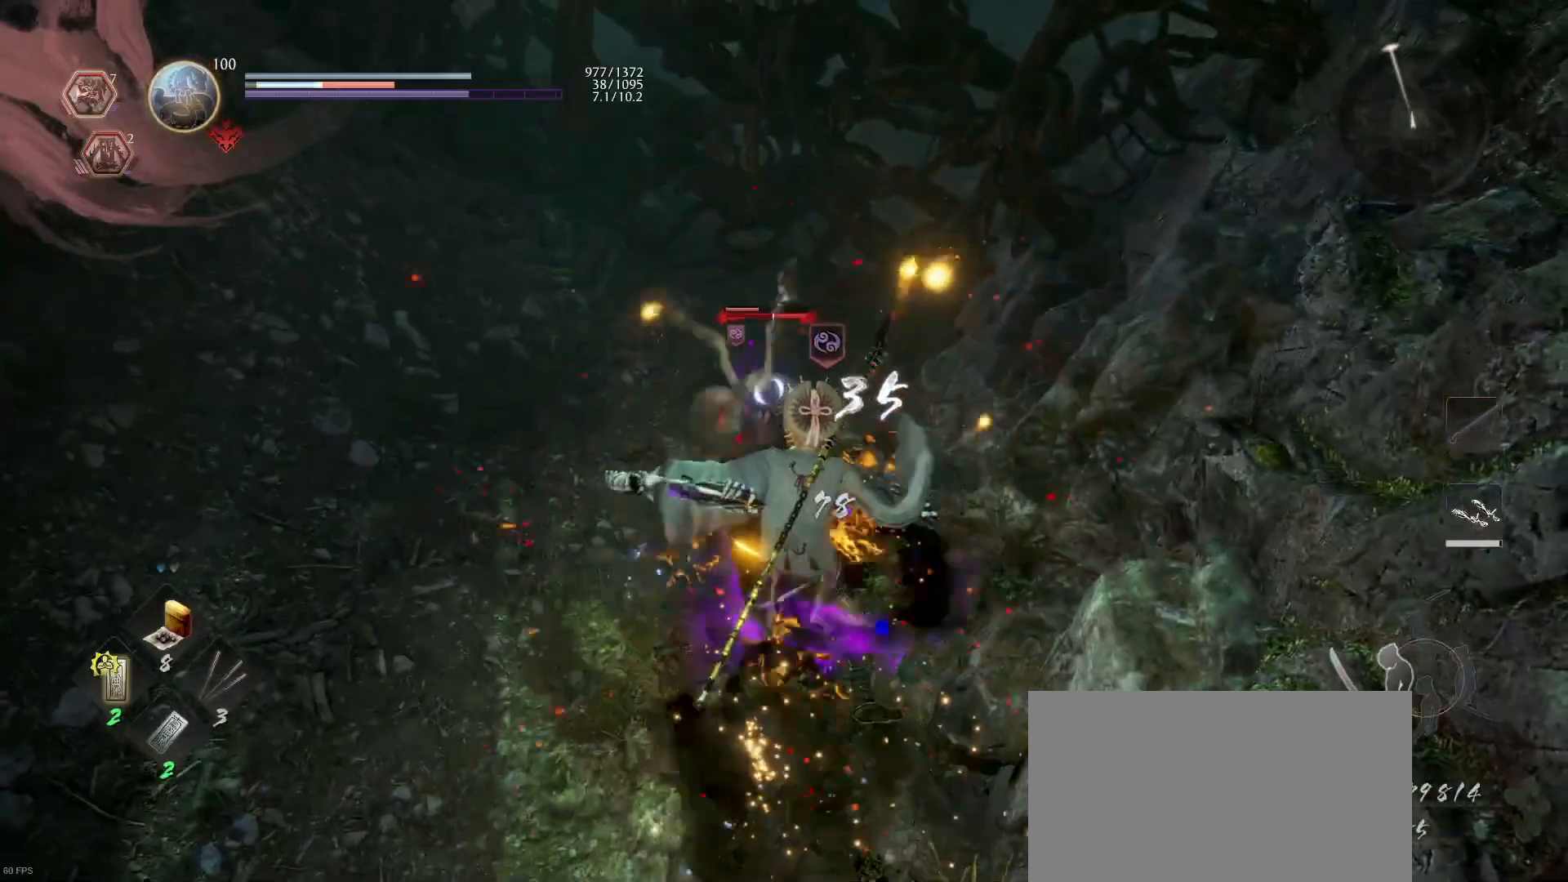
{"buttons": [], "left_stick": "up-left", "right_stick": "center", "events": [[200, "right_stick", "down-right"], [267, "right_stick", "center"], [367, "R1", "down"], [467, "R1", "up"]]}
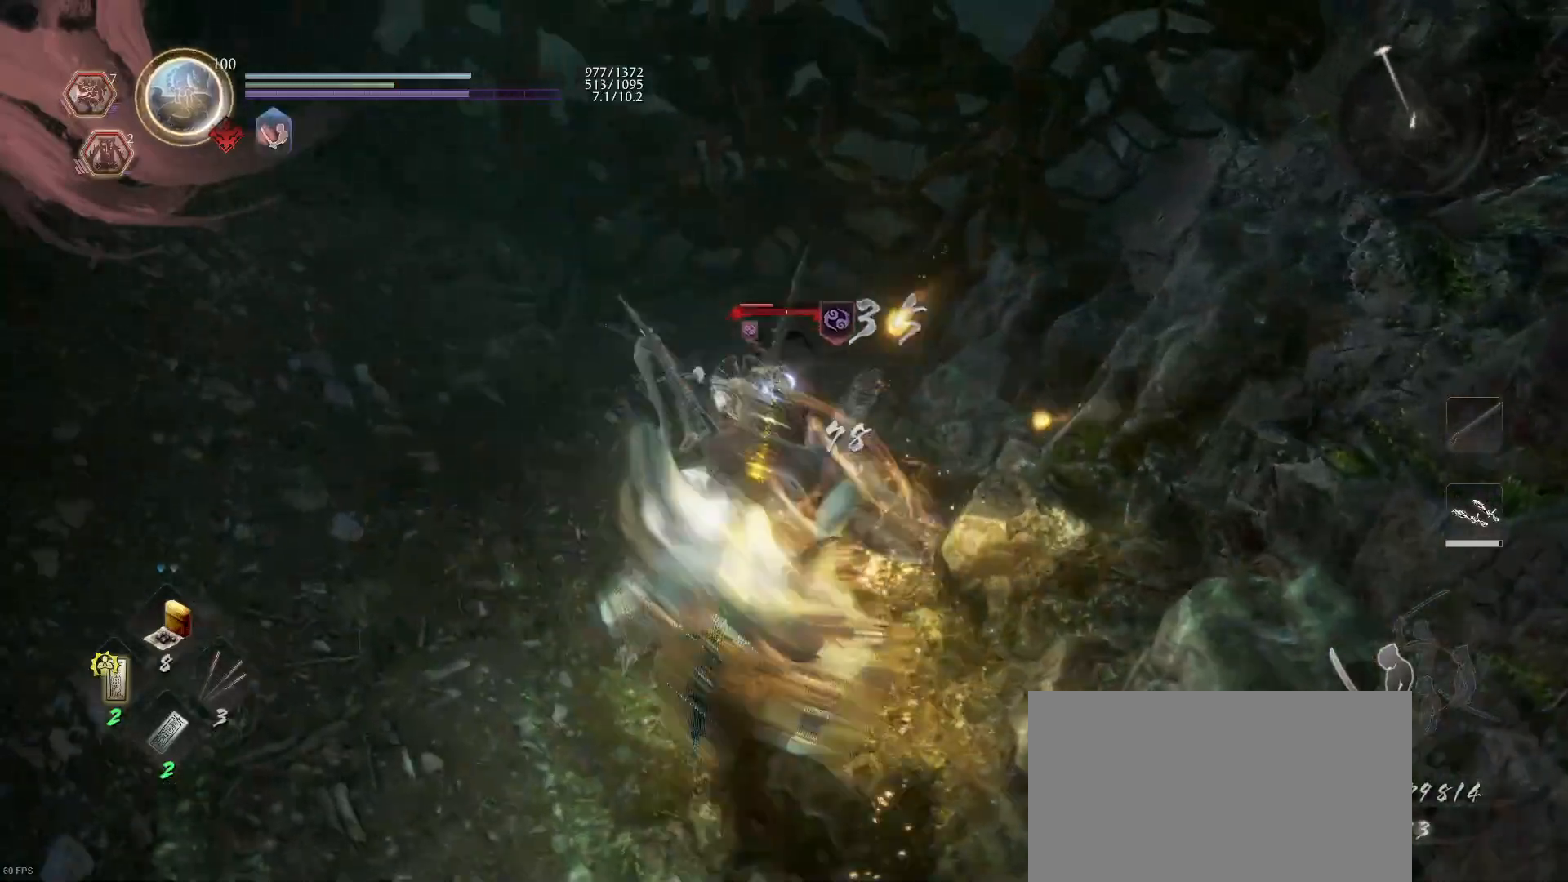
{"buttons": [], "left_stick": "up-left", "right_stick": "center", "events": [[100, "CROSS", "down"], [200, "CROSS", "up"]]}
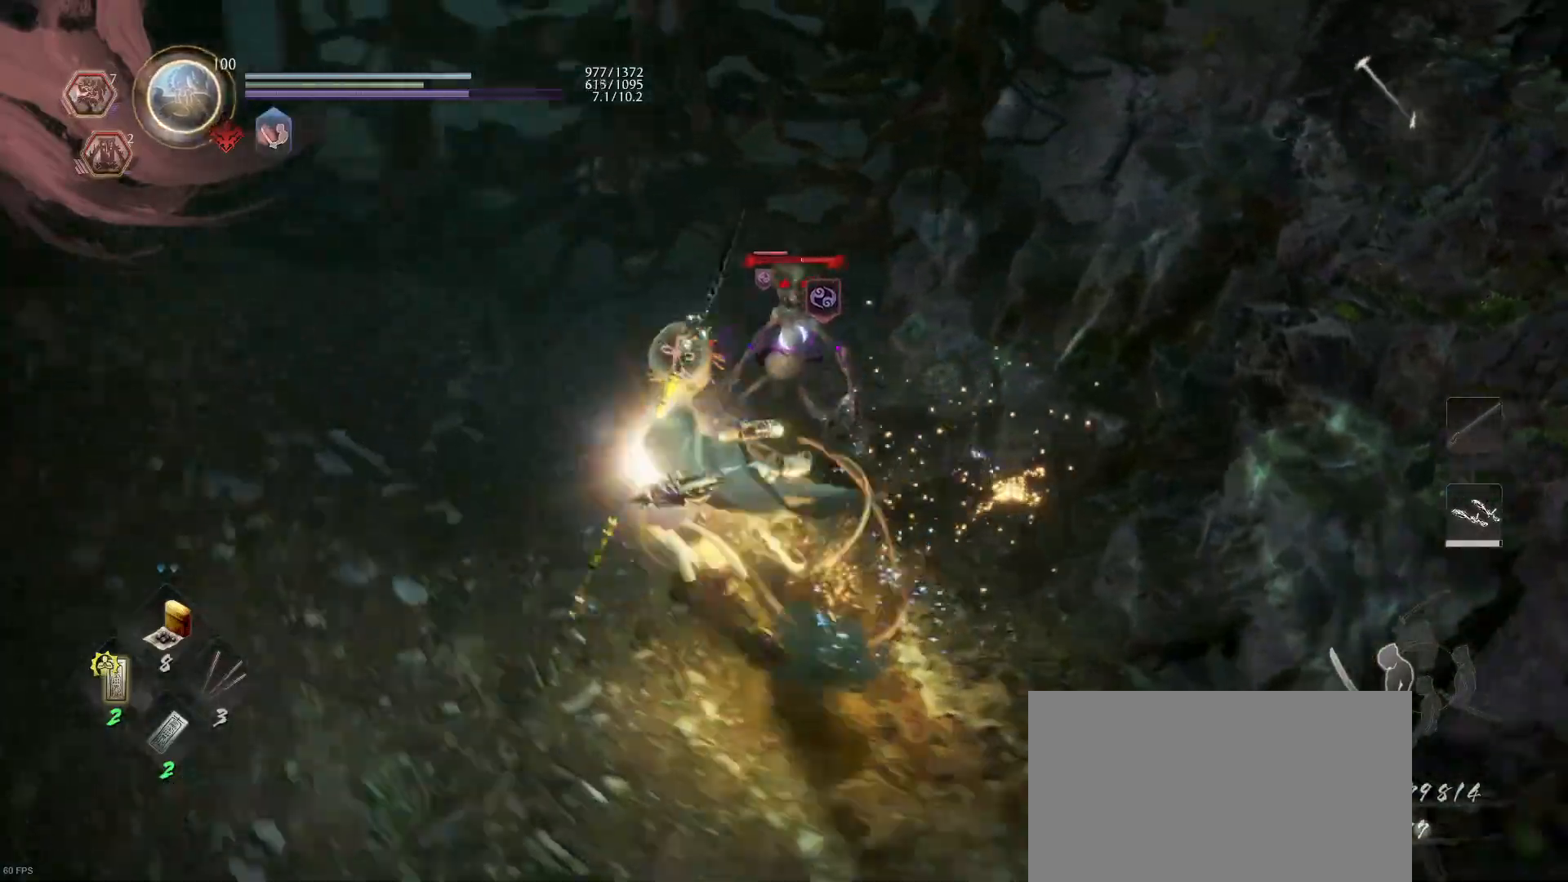
{"buttons": [], "left_stick": "center", "right_stick": "center", "events": [[67, "left_stick", "center"], [133, "TRIANGLE", "down"], [233, "TRIANGLE", "up"]]}
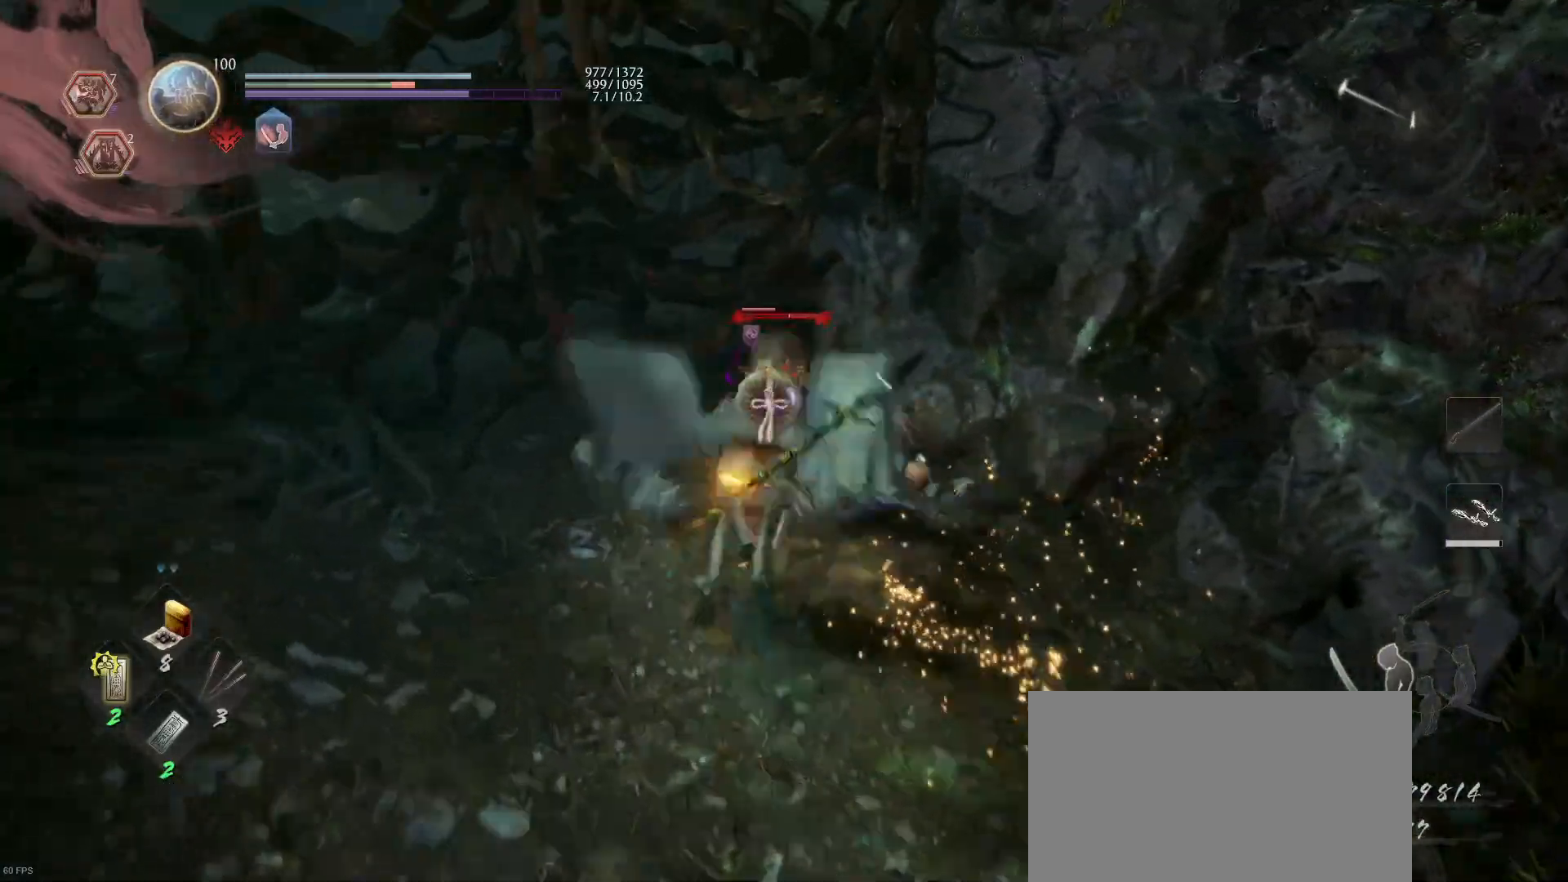
{"buttons": ["SQUARE", "R1"], "left_stick": "down", "right_stick": "center", "events": [[433, "R1", "down"], [467, "SQUARE", "down"], [500, "left_stick", "down"]]}
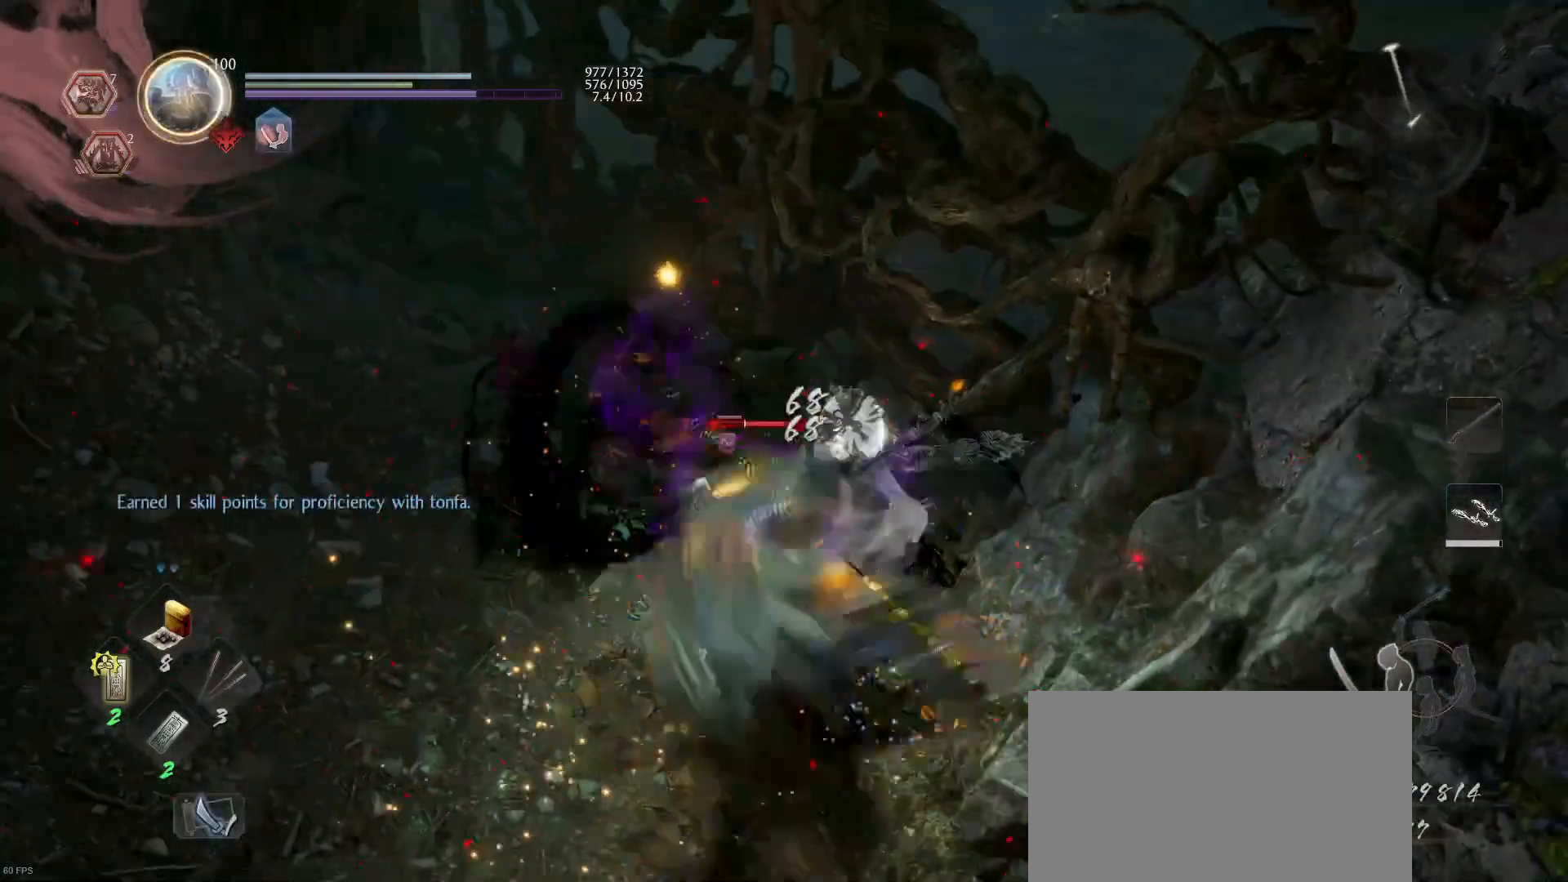
{"buttons": ["L1"], "left_stick": "down", "right_stick": "center", "events": [[33, "L1", "down"], [67, "R1", "up"], [67, "SQUARE", "up"], [267, "TRIANGLE", "down"], [400, "TRIANGLE", "up"]]}
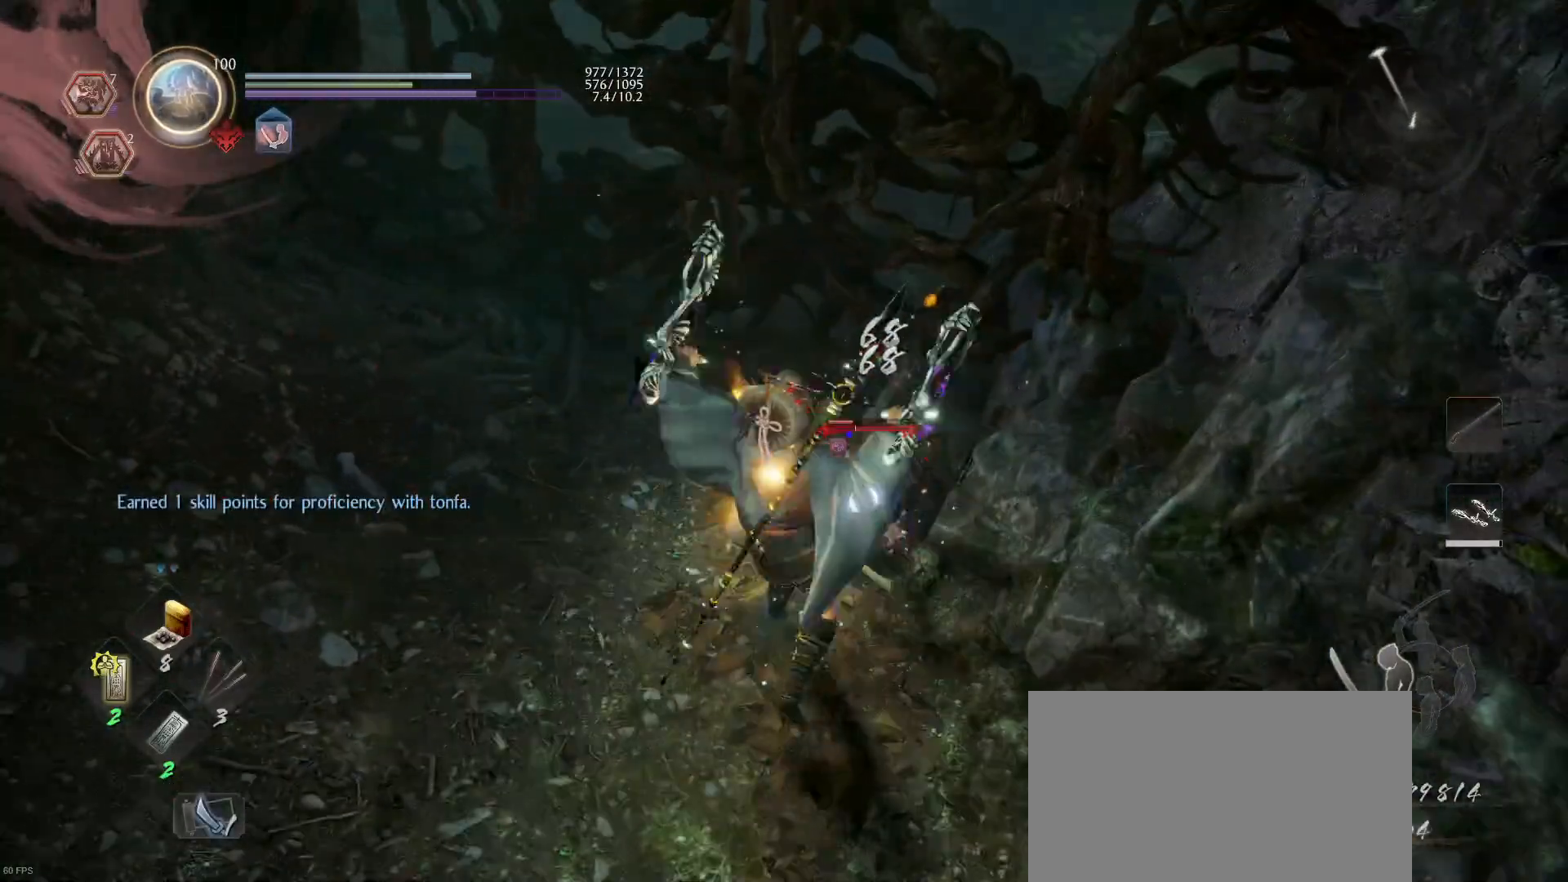
{"buttons": [], "left_stick": "down", "right_stick": "center", "events": [[300, "L1", "up"]]}
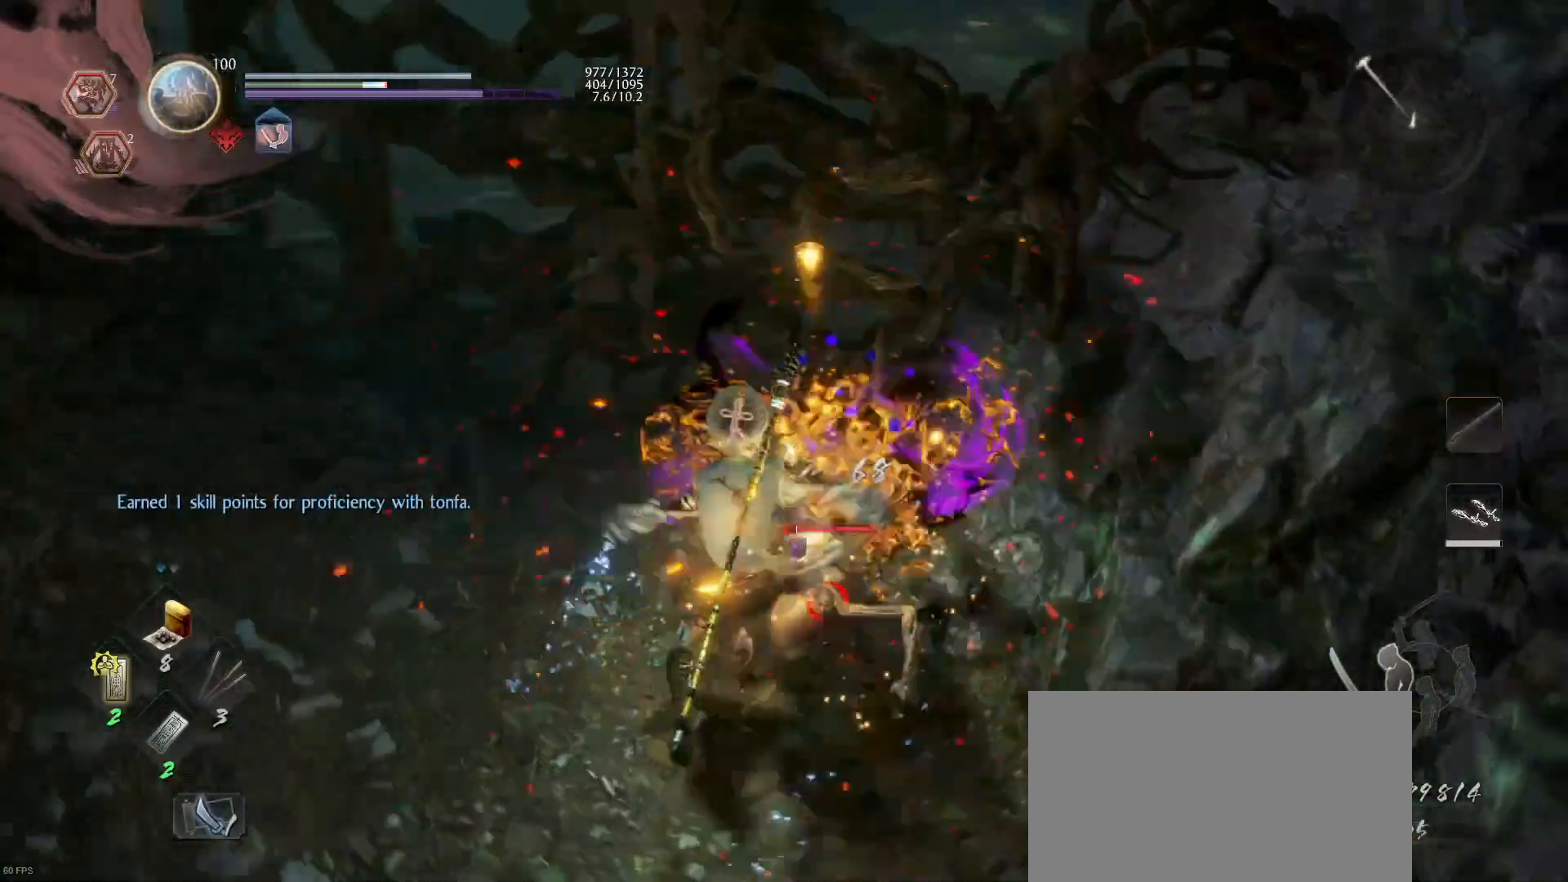
{"buttons": [], "left_stick": "down", "right_stick": "center", "events": [[100, "R1", "down"], [200, "TRIANGLE", "down"], [233, "TRIANGLE", "up"], [267, "R1", "up"], [367, "SQUARE", "down"], [500, "SQUARE", "up"]]}
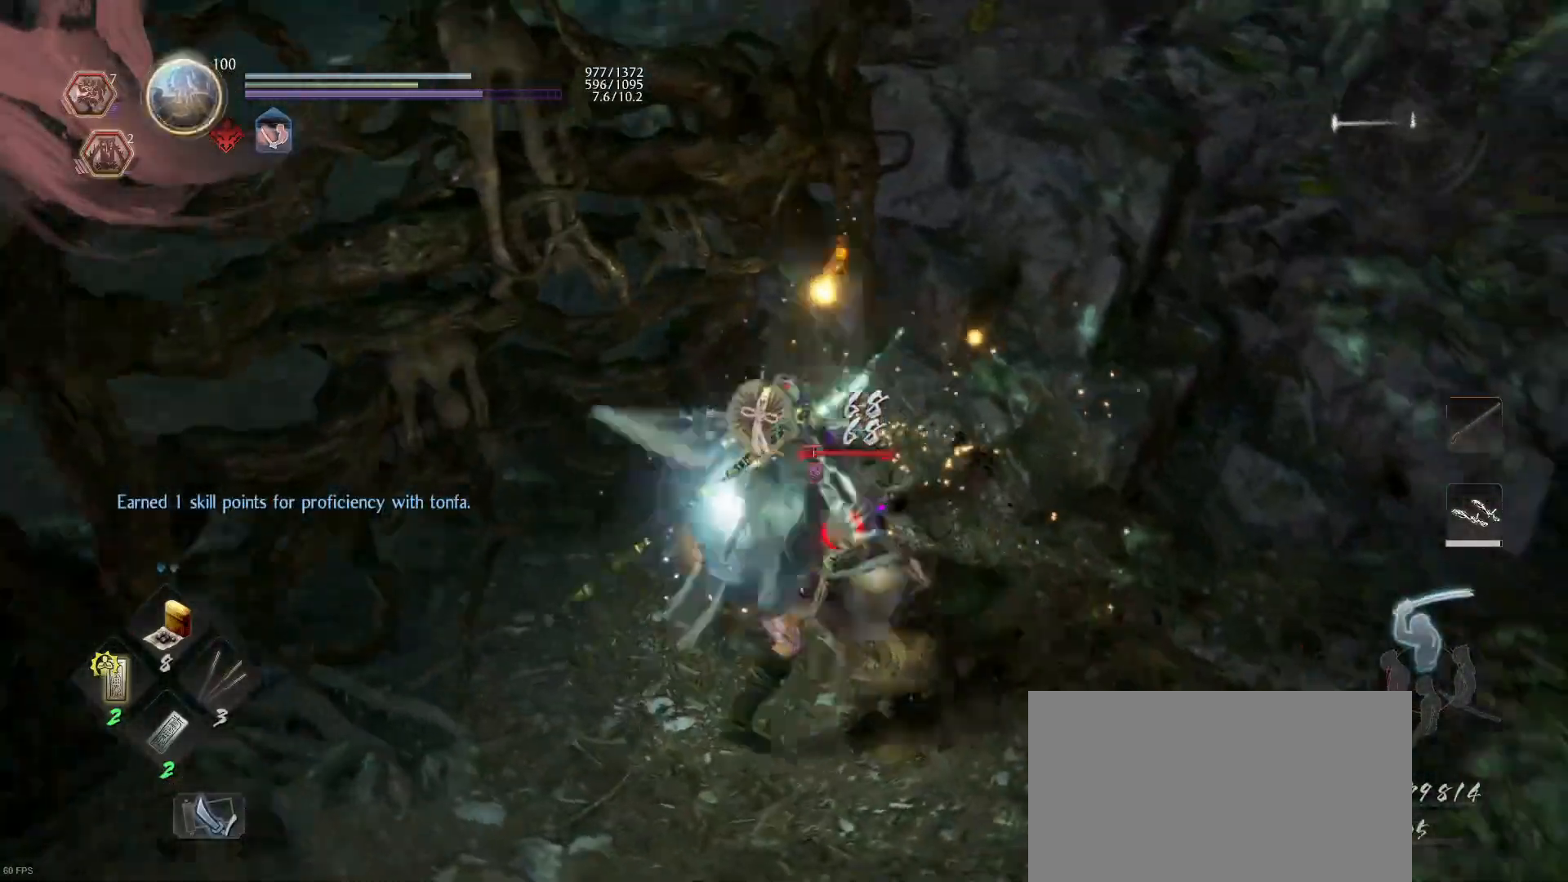
{"buttons": [], "left_stick": "down", "right_stick": "center", "events": [[67, "SQUARE", "down"], [200, "SQUARE", "up"], [267, "SQUARE", "down"], [433, "SQUARE", "up"]]}
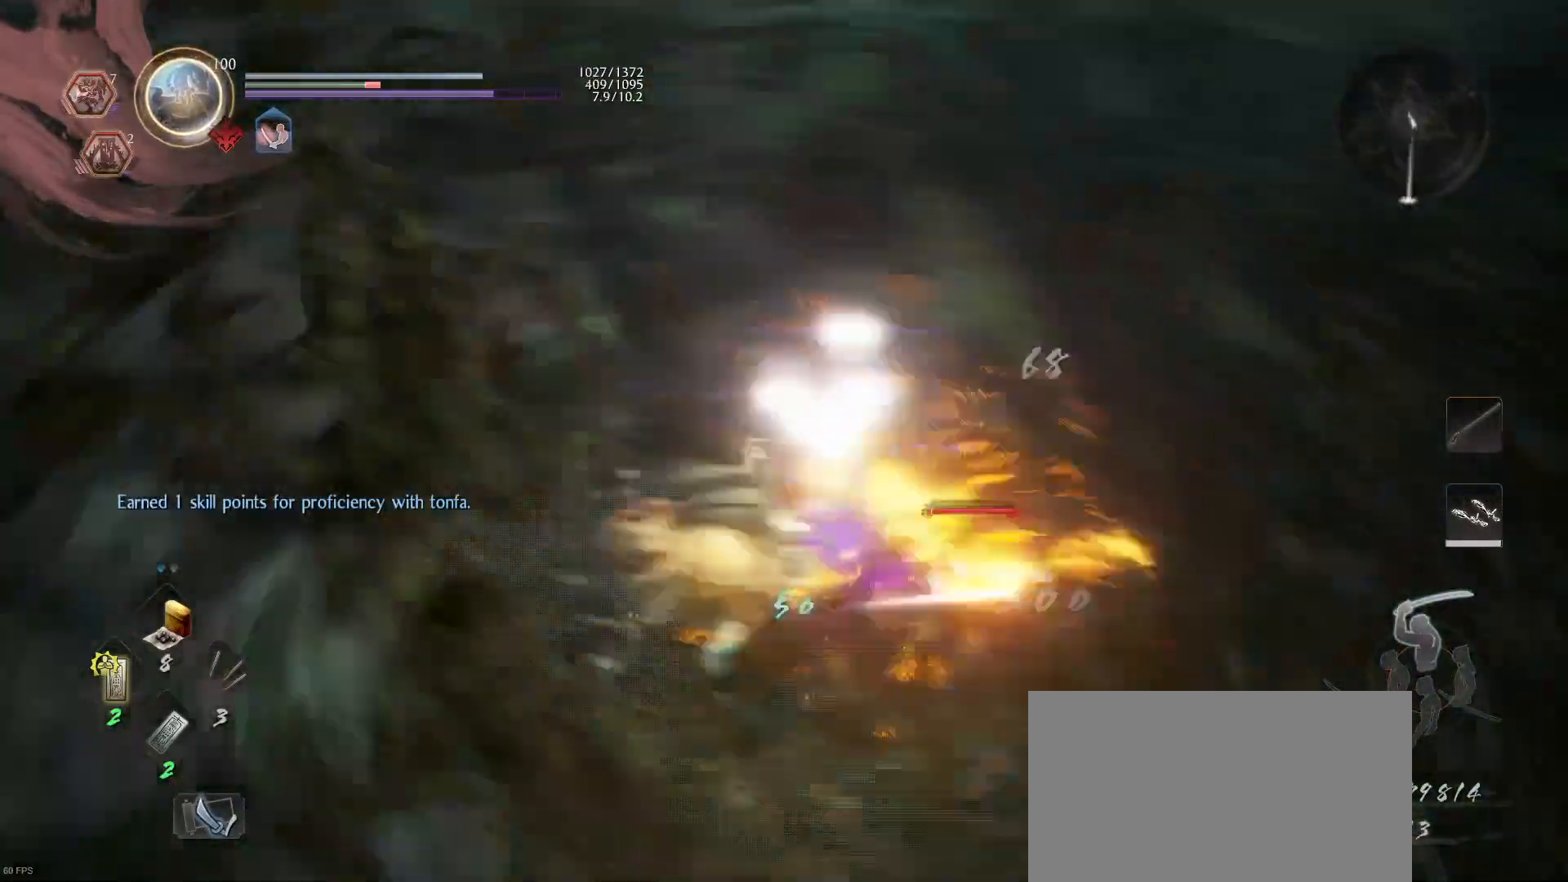
{"buttons": [], "left_stick": "up-right", "right_stick": "center", "events": [[133, "left_stick", "down-right"], [267, "left_stick", "up-right"]]}
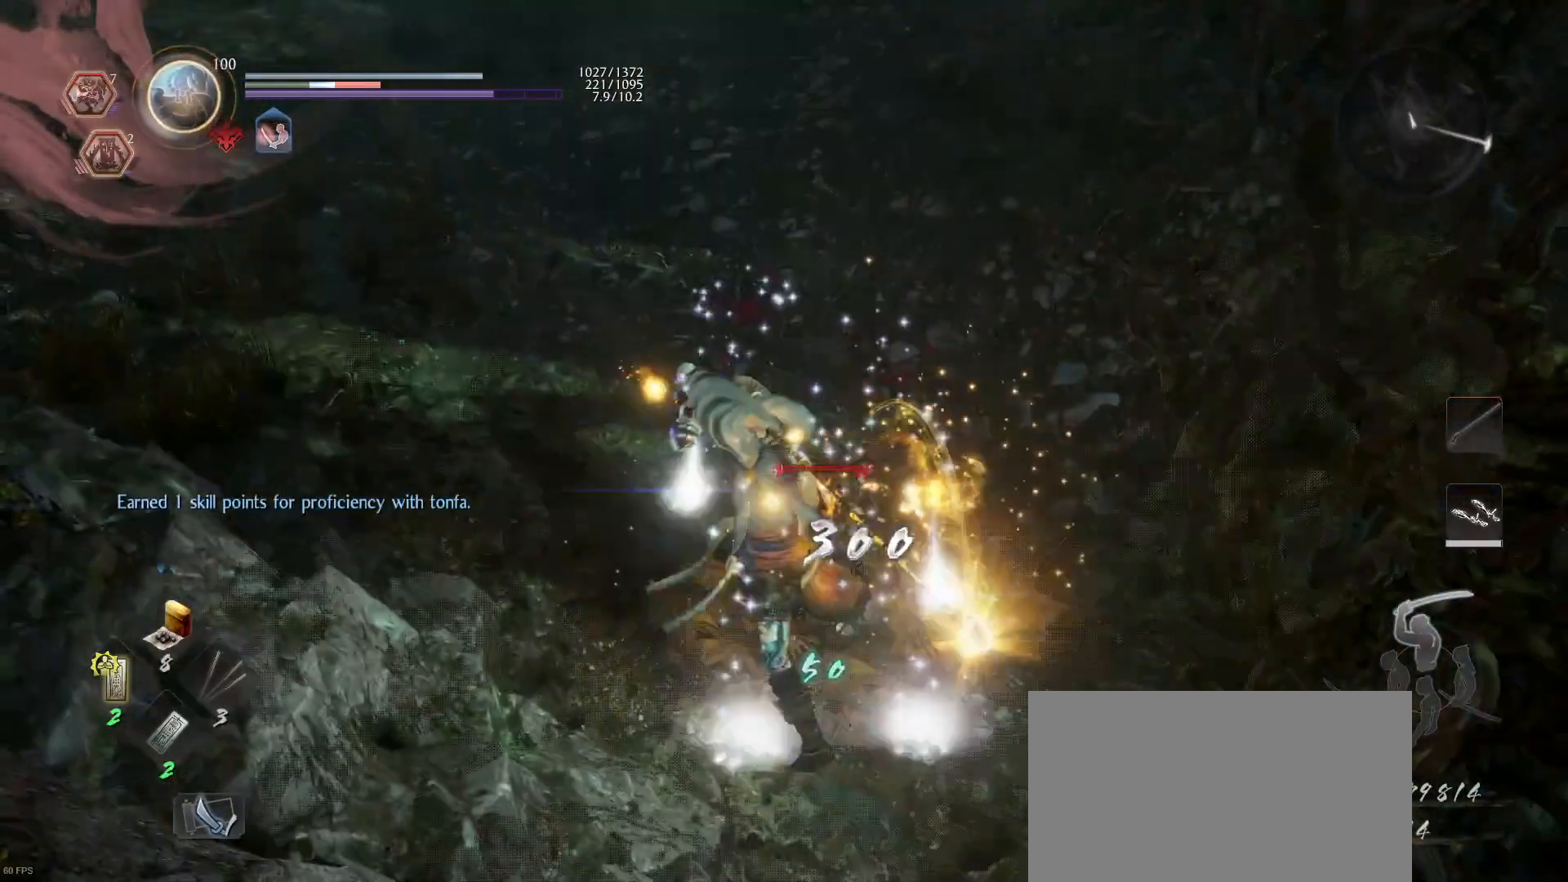
{"buttons": ["CIRCLE"], "left_stick": "up", "right_stick": "center", "events": [[100, "R1", "down"], [100, "left_stick", "center"], [200, "L1", "down"], [200, "R1", "up"], [300, "left_stick", "up-right"], [333, "CIRCLE", "down"], [400, "CIRCLE", "up"], [433, "left_stick", "up"], [467, "CIRCLE", "down"], [467, "L1", "up"]]}
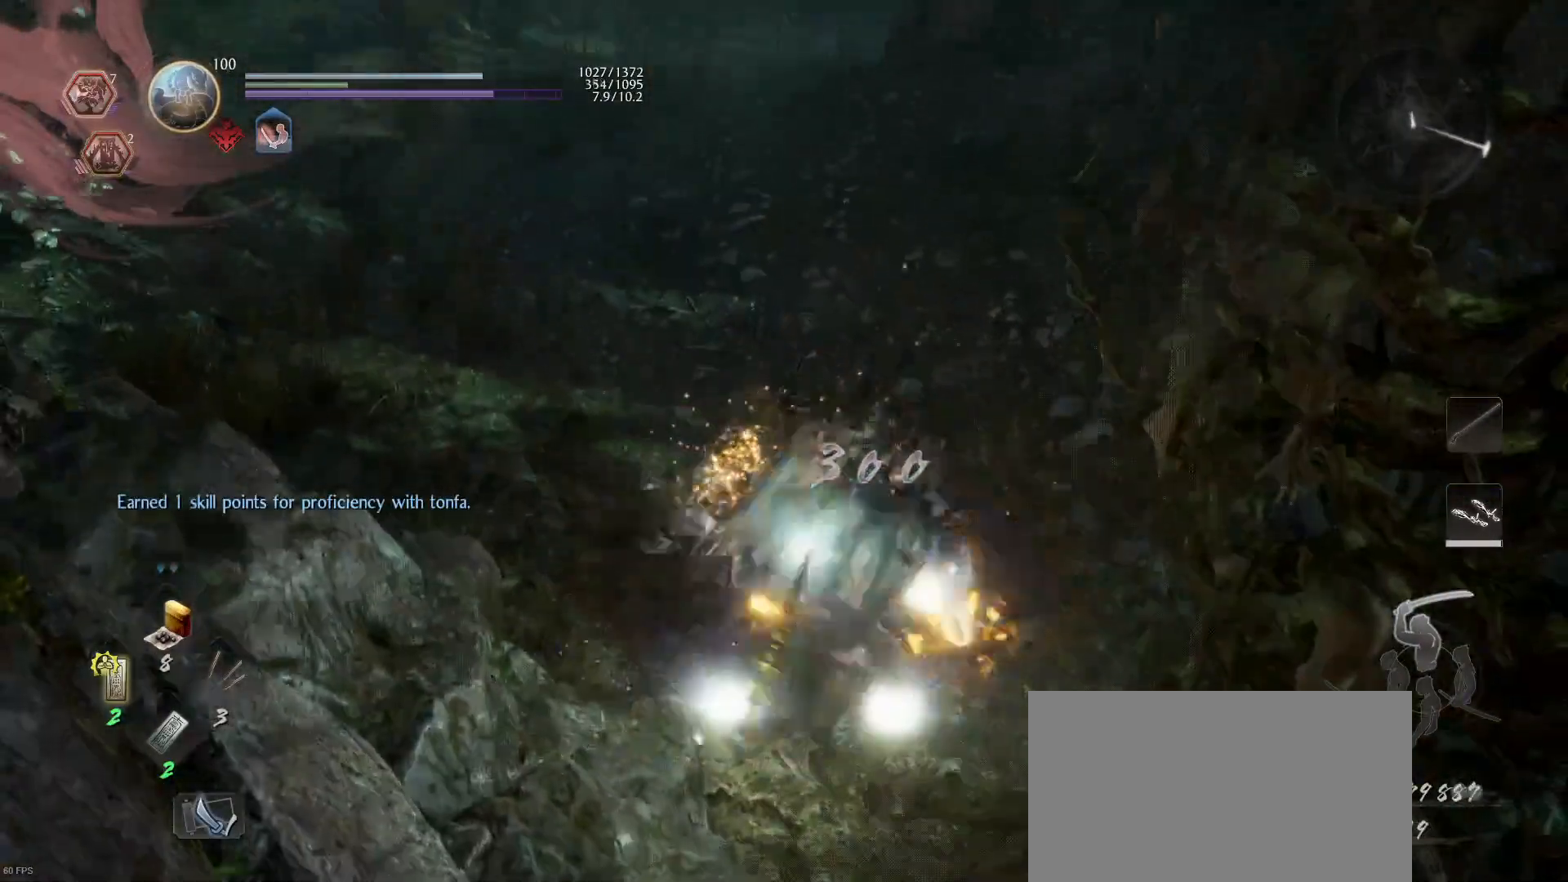
{"buttons": ["CROSS", "R1"], "left_stick": "up", "right_stick": "center", "events": [[67, "CIRCLE", "up"], [233, "right_stick", "up-right"], [400, "right_stick", "center"], [433, "R1", "down"], [467, "CROSS", "down"]]}